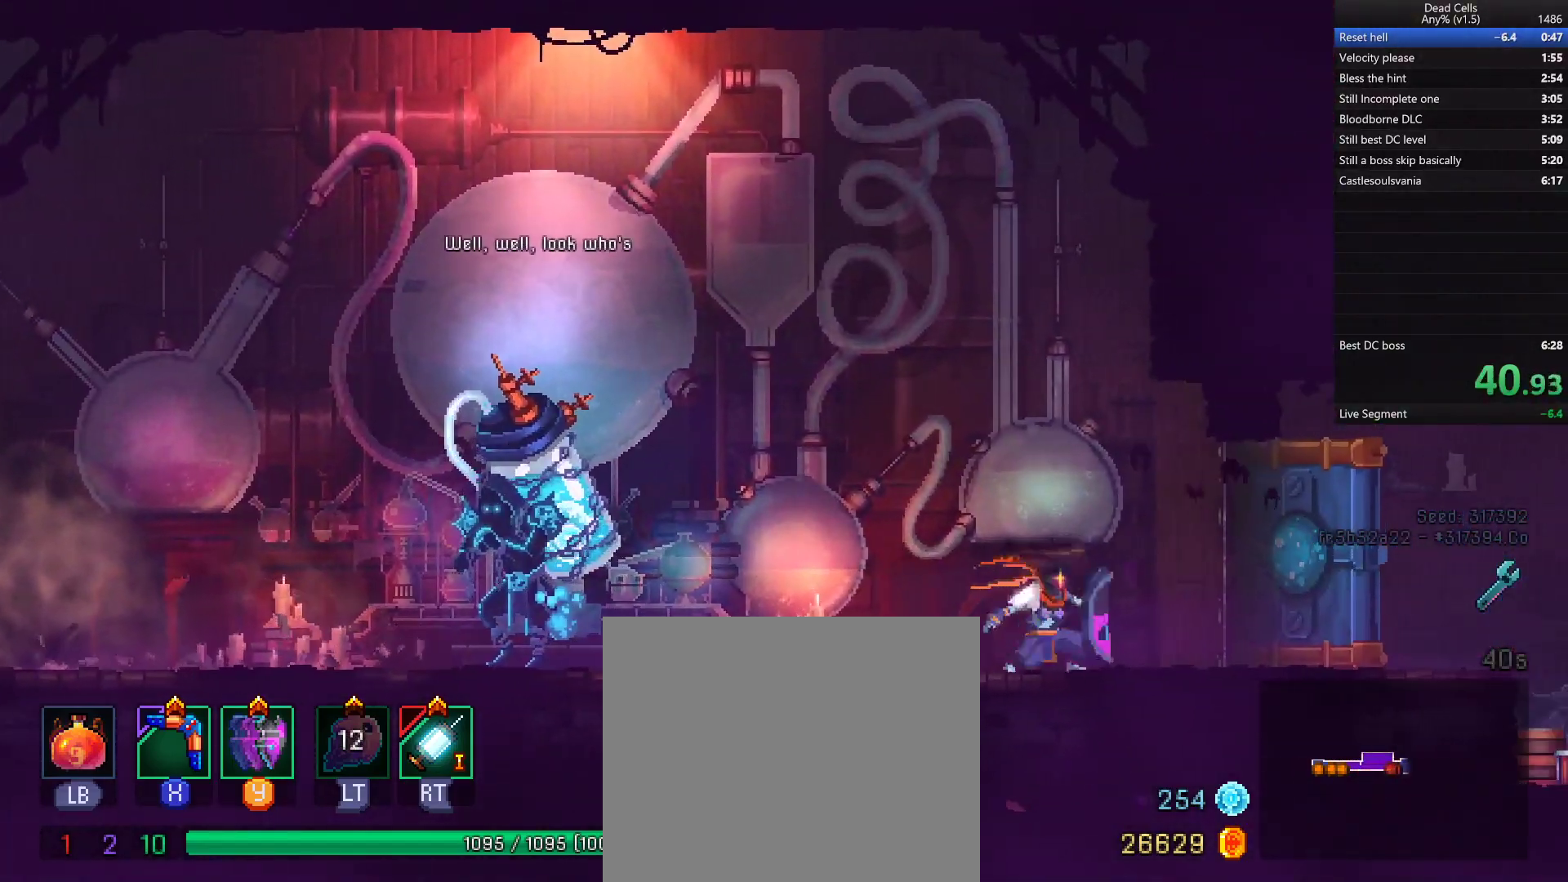
Gameplay with a controller (PlayStation layout); each line is a JSON object with the inputs held at the frame after it. "events" lists button and stick changes between this image and that frame as [ms after this image, input, new state], when the widget could be followed in between.
{"buttons": [], "left_stick": "right", "right_stick": "center", "events": [[33, "CIRCLE", "down"], [100, "TRIANGLE", "up"], [150, "CIRCLE", "up"], [350, "CROSS", "down"], [483, "CROSS", "up"]]}
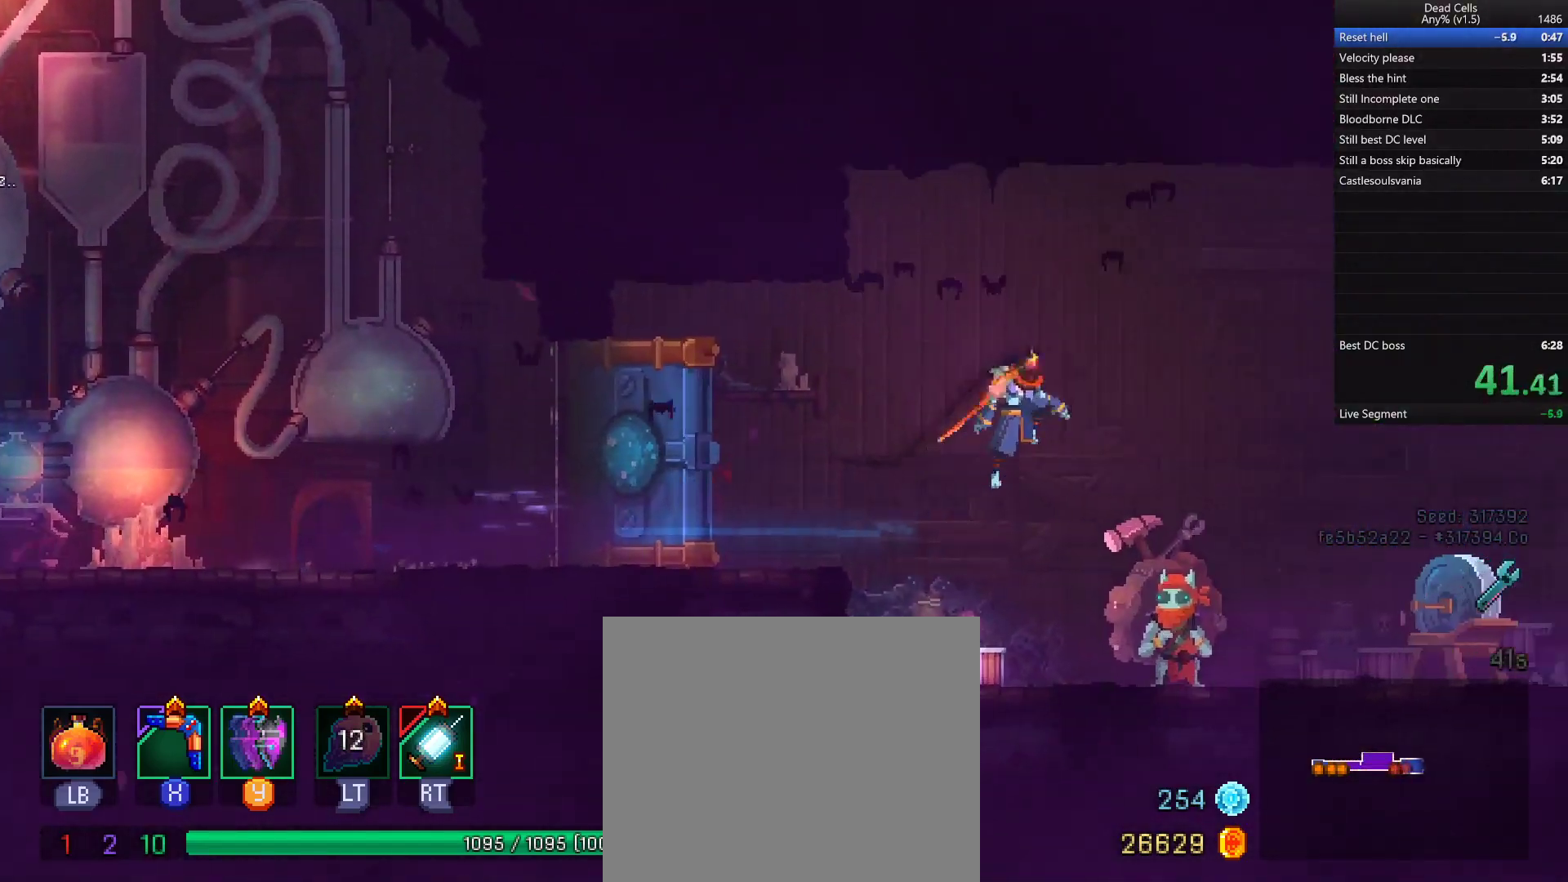
{"buttons": [], "left_stick": "right", "right_stick": "center", "events": [[17, "R1", "down"], [33, "R1", "up"], [233, "R1", "down"], [283, "R1", "up"], [317, "TRIANGLE", "down"], [350, "CIRCLE", "down"], [433, "TRIANGLE", "up"], [483, "CIRCLE", "up"]]}
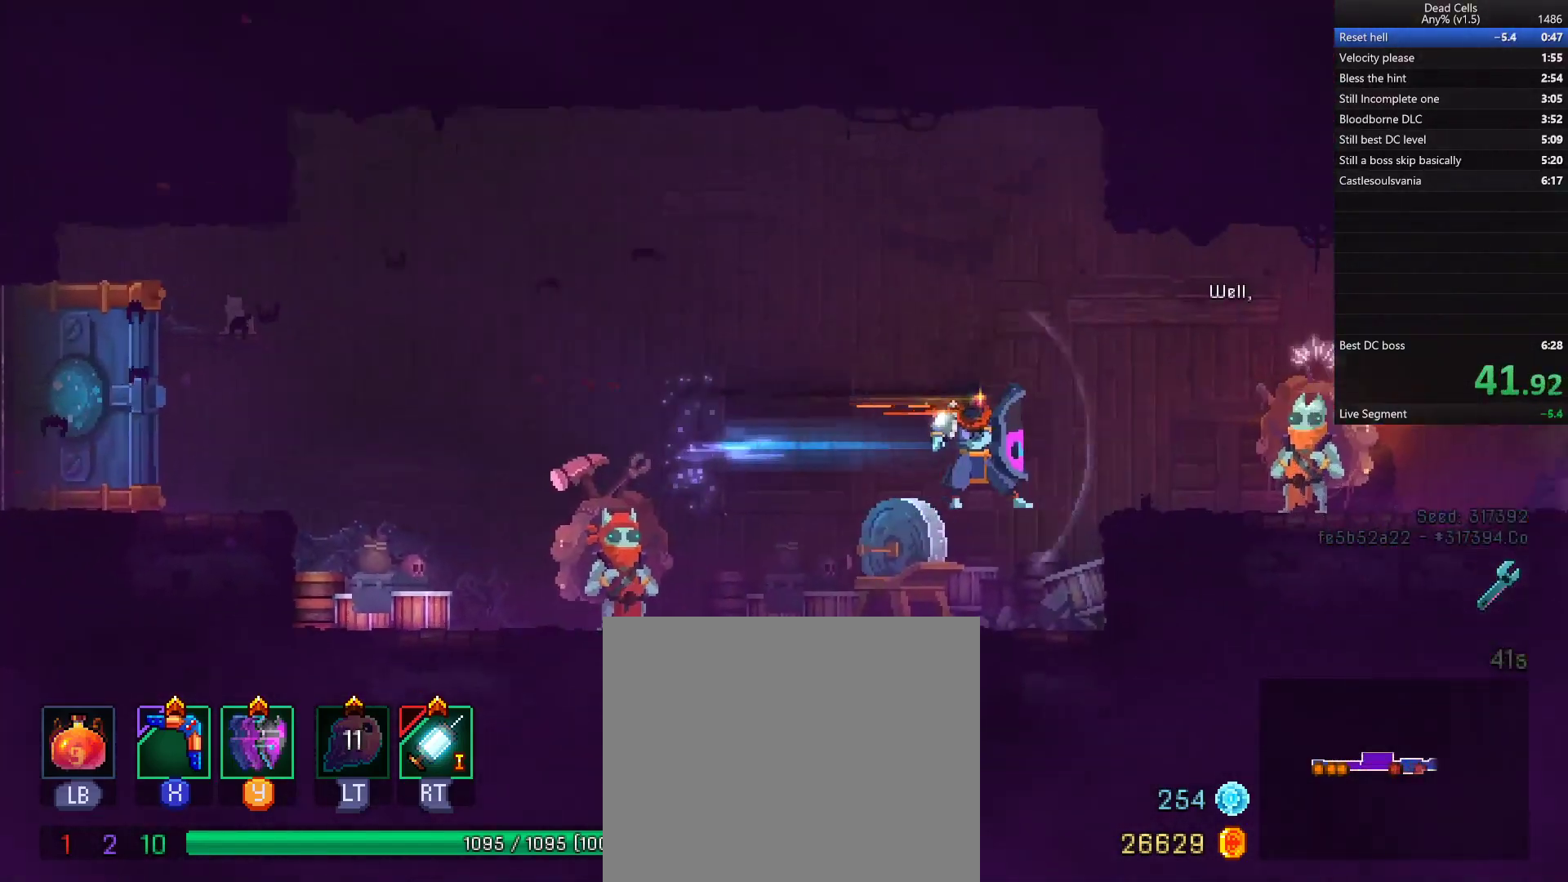
{"buttons": [], "left_stick": "center", "right_stick": "center", "events": [[317, "left_stick", "center"], [400, "R1", "down"], [400, "R2", "down"], [467, "R1", "up"], [467, "R2", "up"]]}
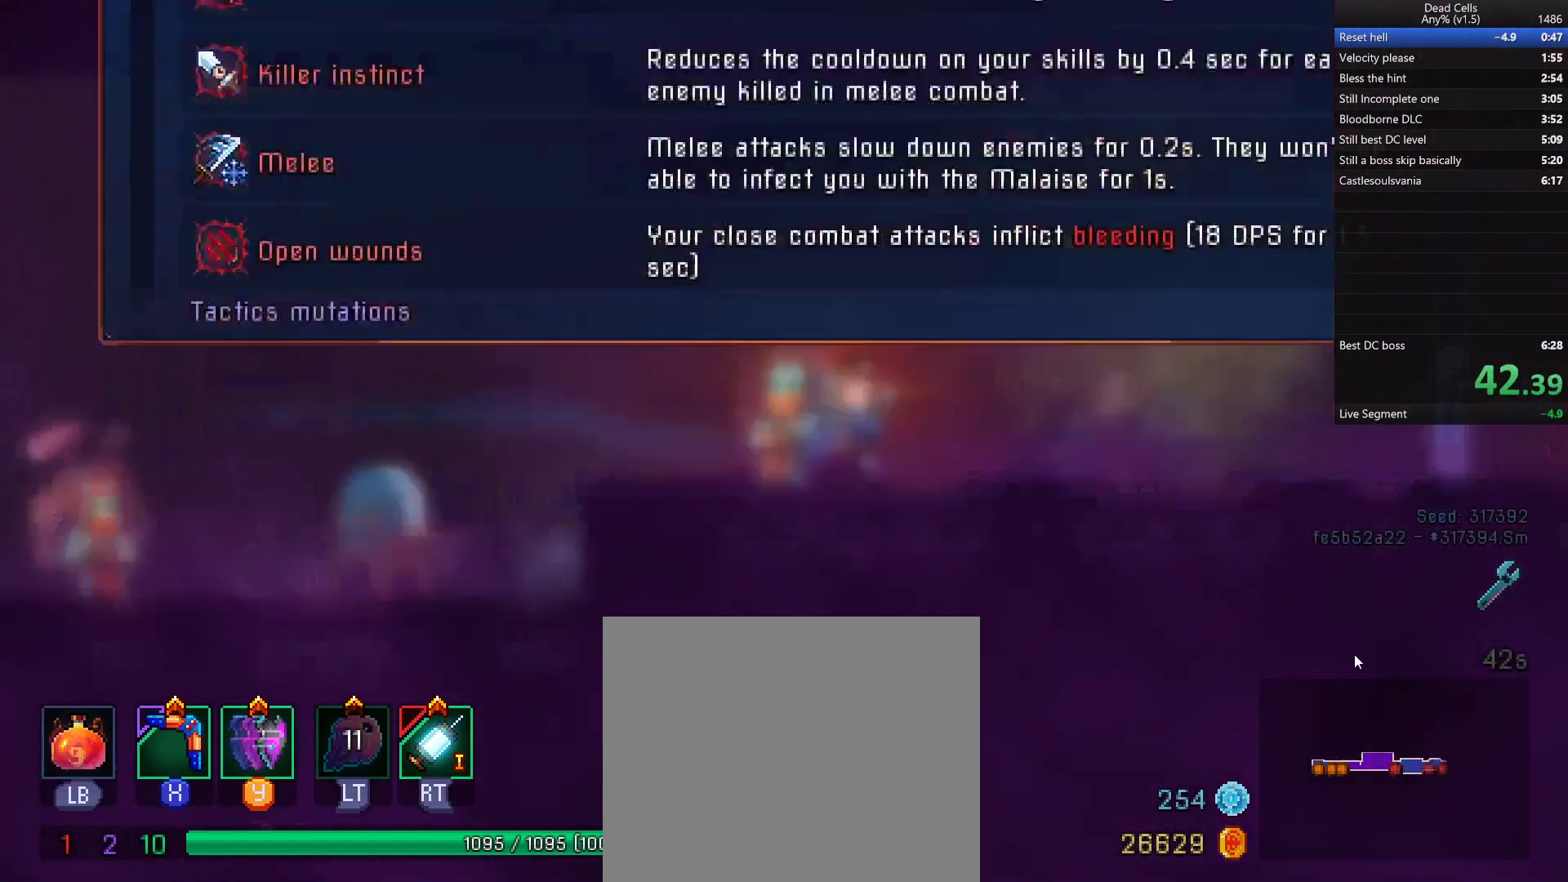
{"buttons": ["CIRCLE"], "left_stick": "center", "right_stick": "center", "events": [[117, "DPAD_UP", "down"], [200, "DPAD_UP", "up"], [283, "DPAD_UP", "down"], [383, "DPAD_UP", "up"], [433, "CROSS", "down"], [467, "CIRCLE", "down"], [500, "CROSS", "up"]]}
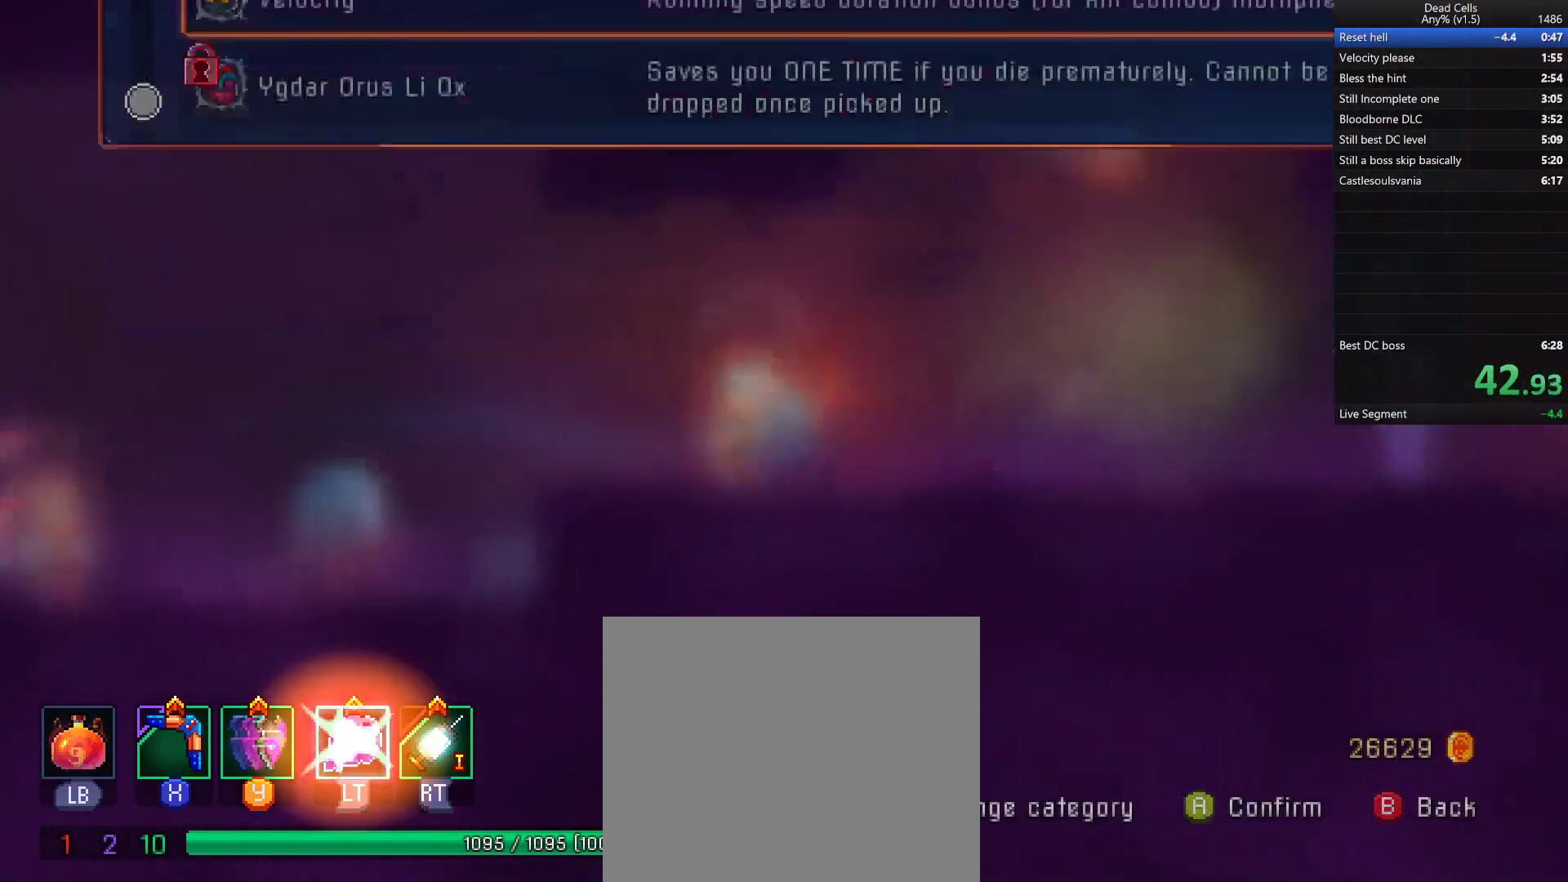
{"buttons": [], "left_stick": "right", "right_stick": "center", "events": [[33, "left_stick", "right"], [100, "CIRCLE", "up"], [300, "TRIANGLE", "down"], [333, "CIRCLE", "down"], [400, "TRIANGLE", "up"], [467, "CIRCLE", "up"]]}
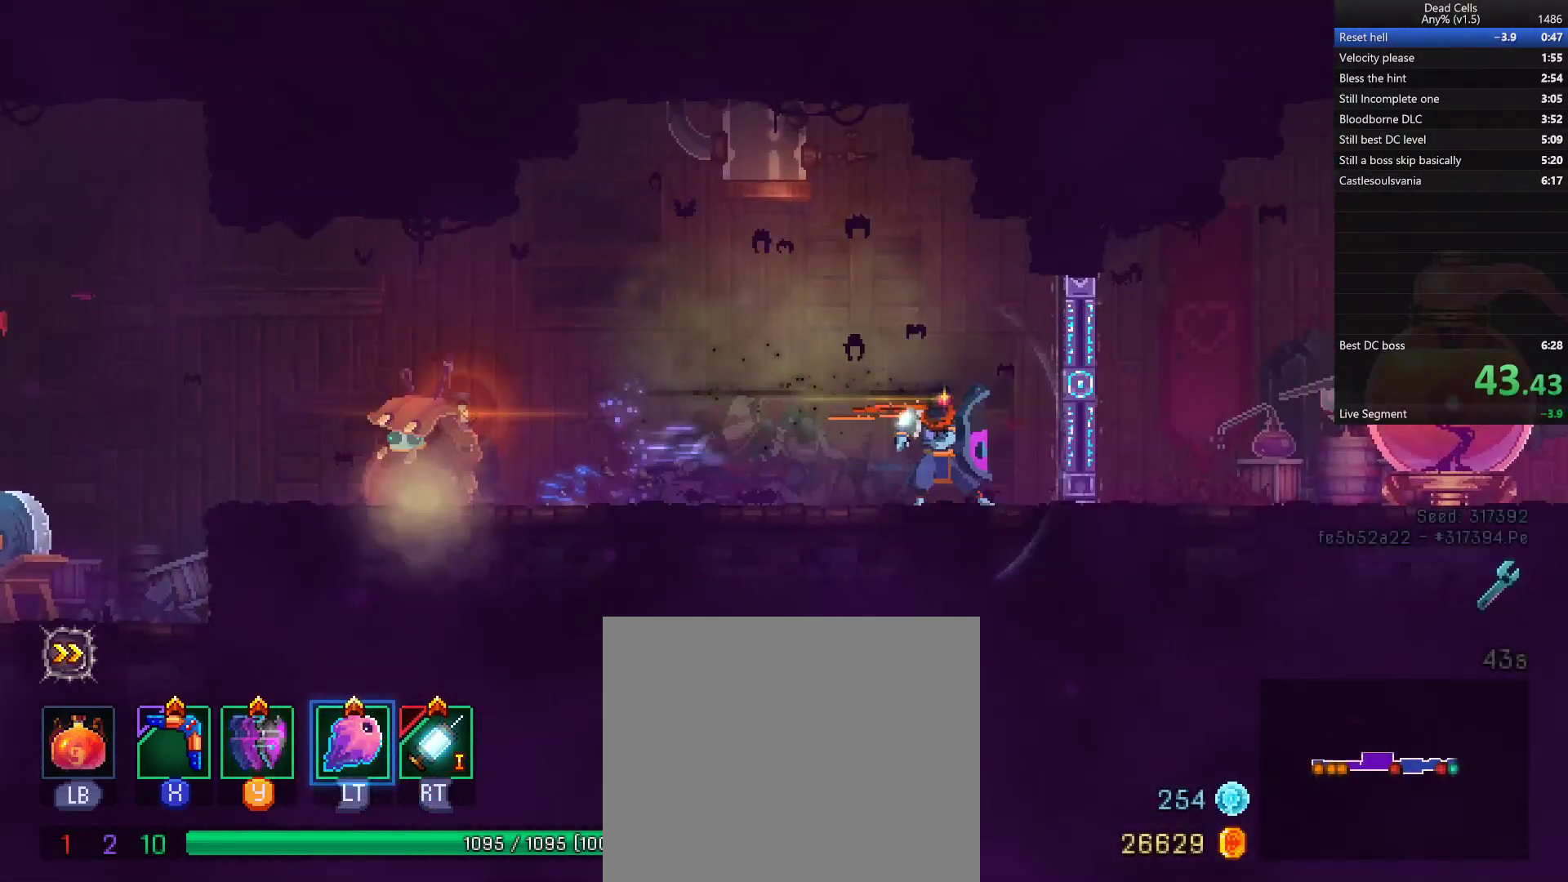
{"buttons": [], "left_stick": "right", "right_stick": "center", "events": []}
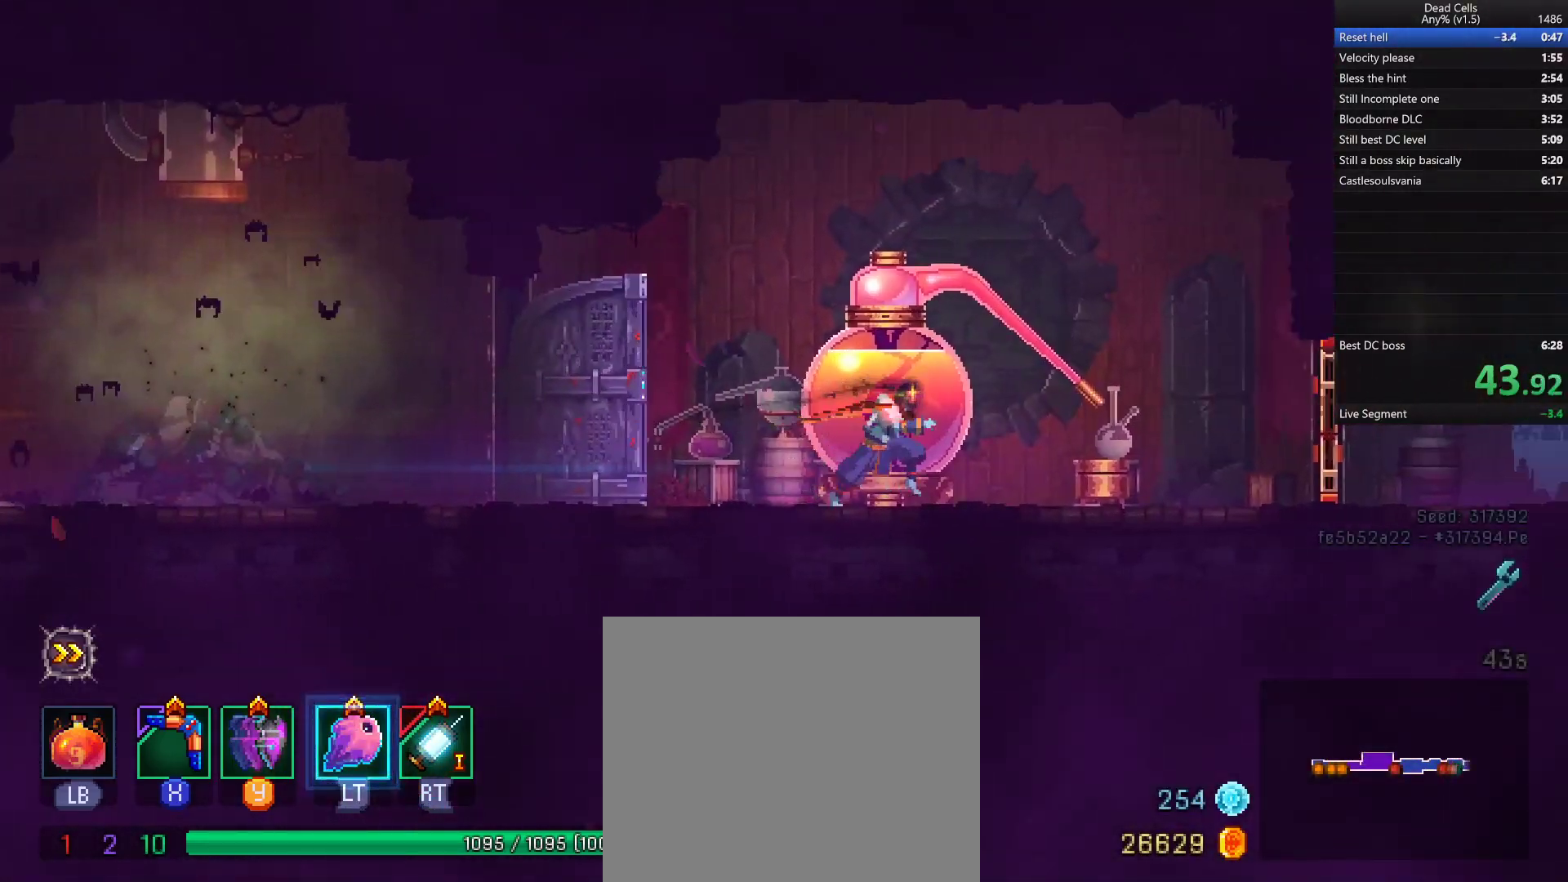
{"buttons": [], "left_stick": "right", "right_stick": "center", "events": [[133, "TRIANGLE", "down"], [167, "CIRCLE", "down"], [233, "TRIANGLE", "up"], [300, "CIRCLE", "up"]]}
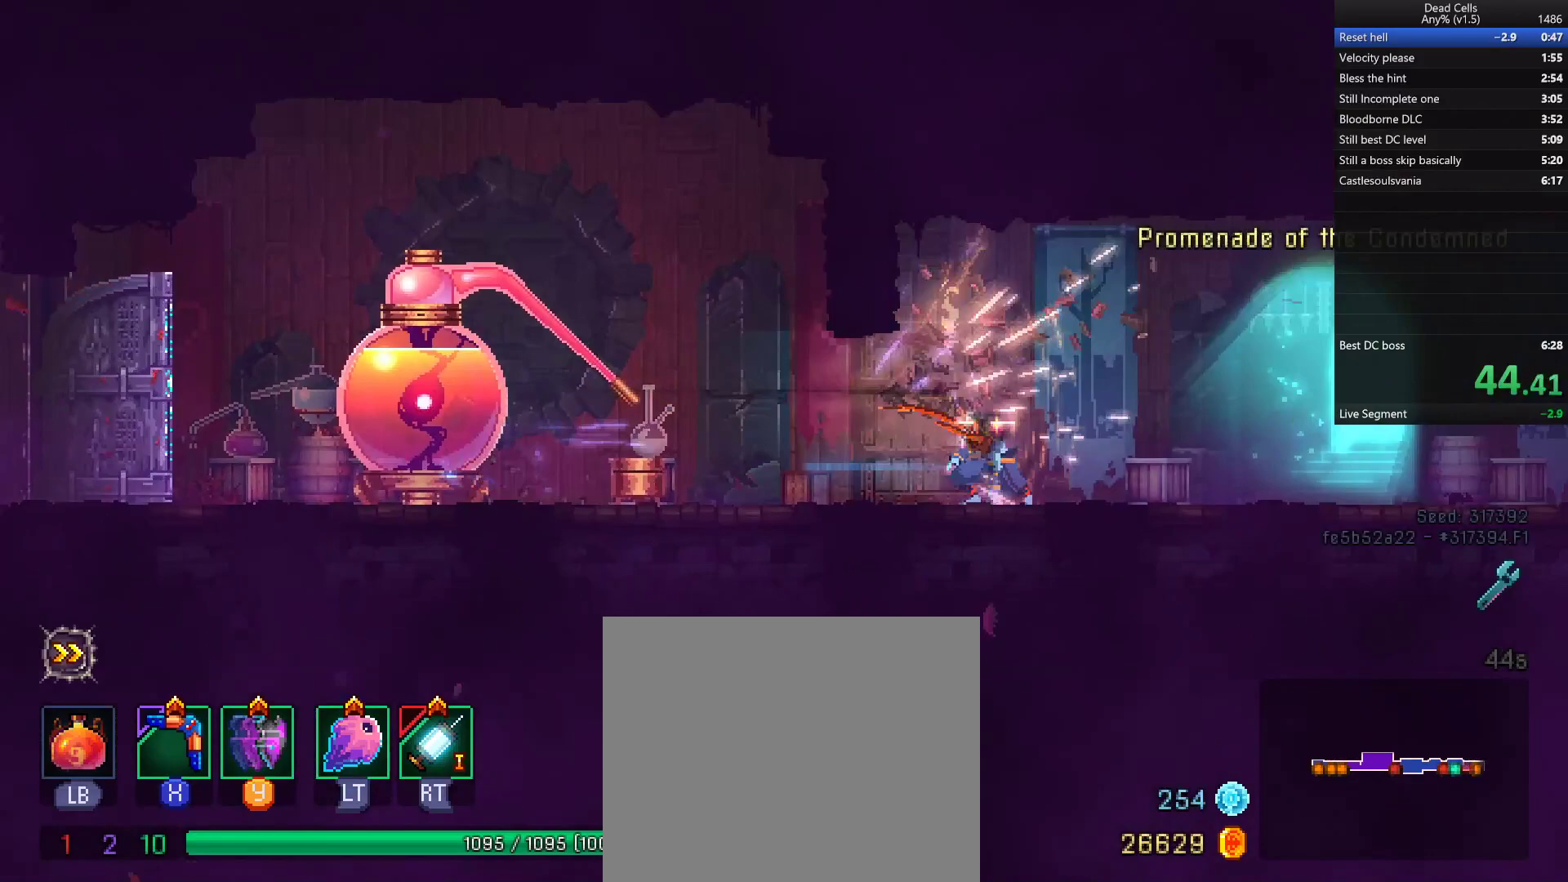
{"buttons": [], "left_stick": "center", "right_stick": "center", "events": [[233, "left_stick", "center"], [250, "R1", "down"], [300, "R1", "up"], [367, "R1", "down"], [433, "R1", "up"]]}
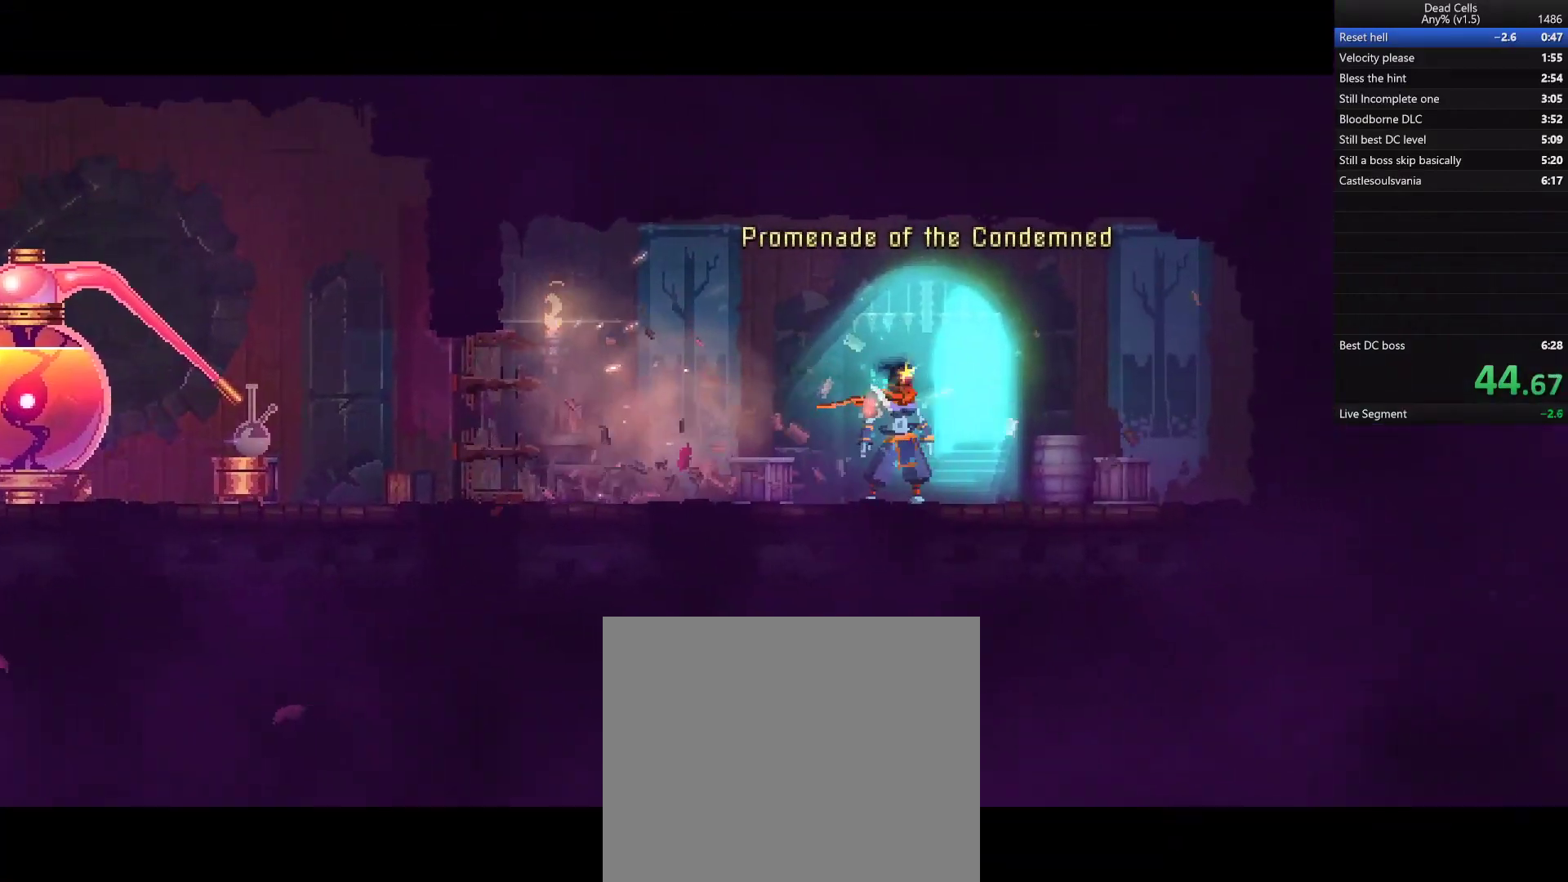
{"buttons": [], "left_stick": "center", "right_stick": "center", "events": []}
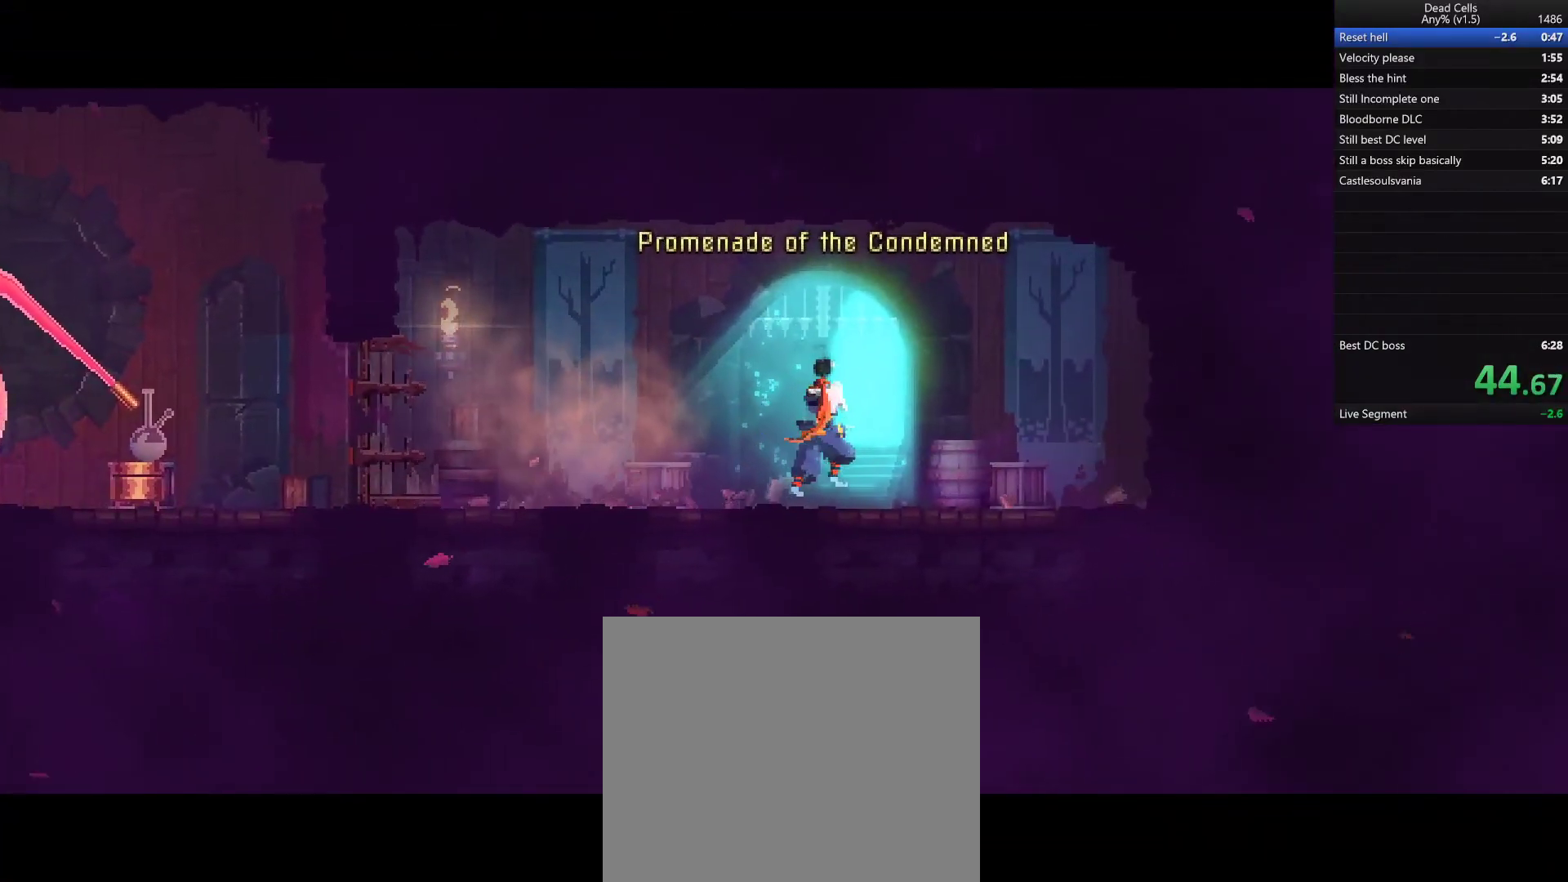
{"buttons": [], "left_stick": "center", "right_stick": "center", "events": []}
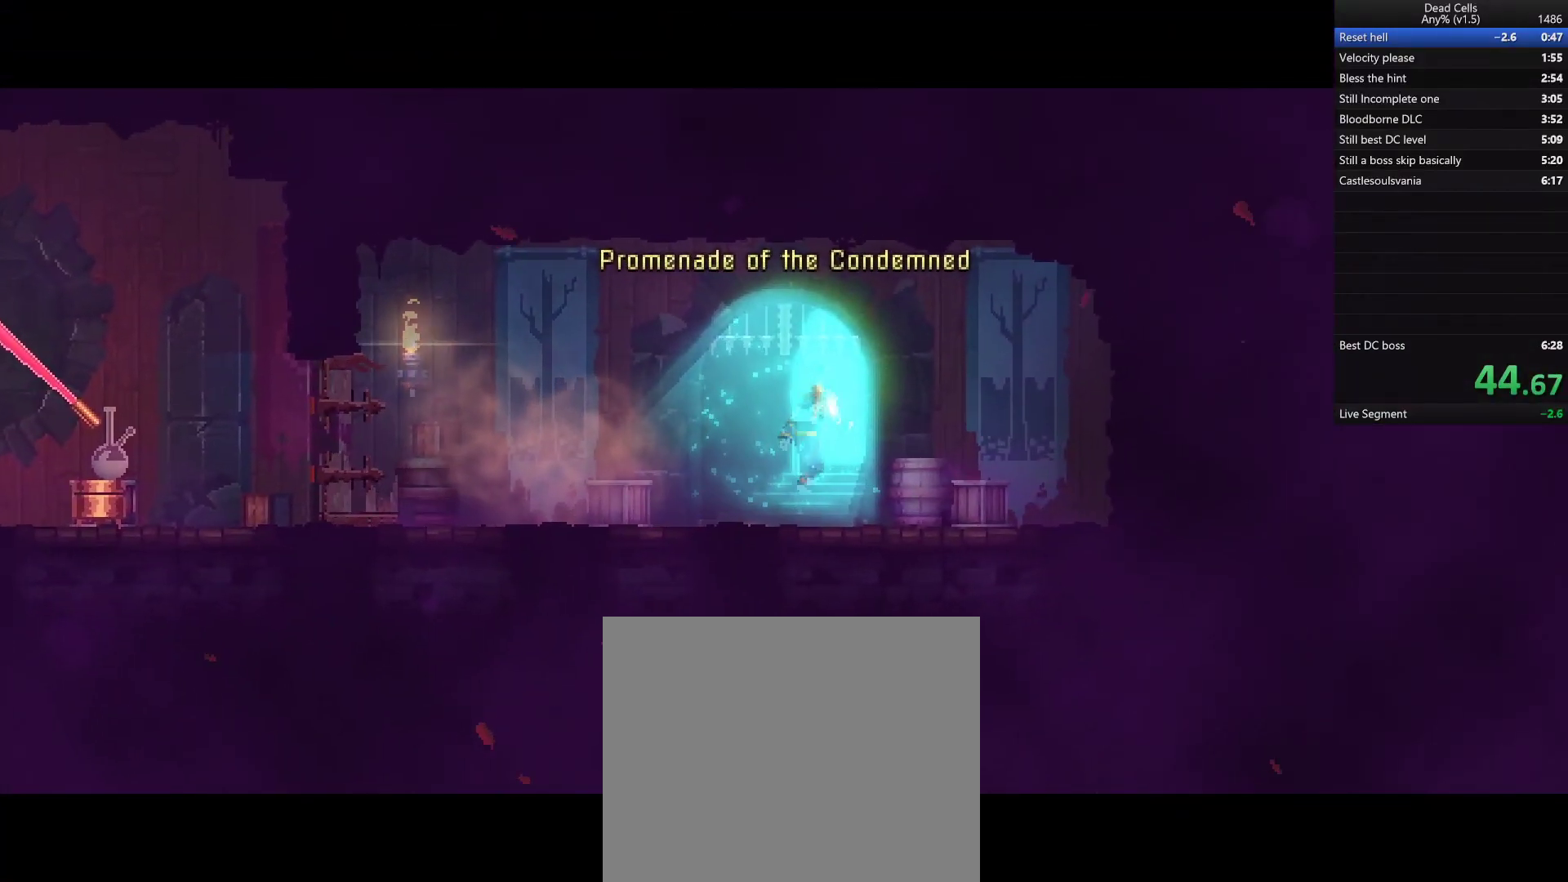
{"buttons": [], "left_stick": "center", "right_stick": "center", "events": []}
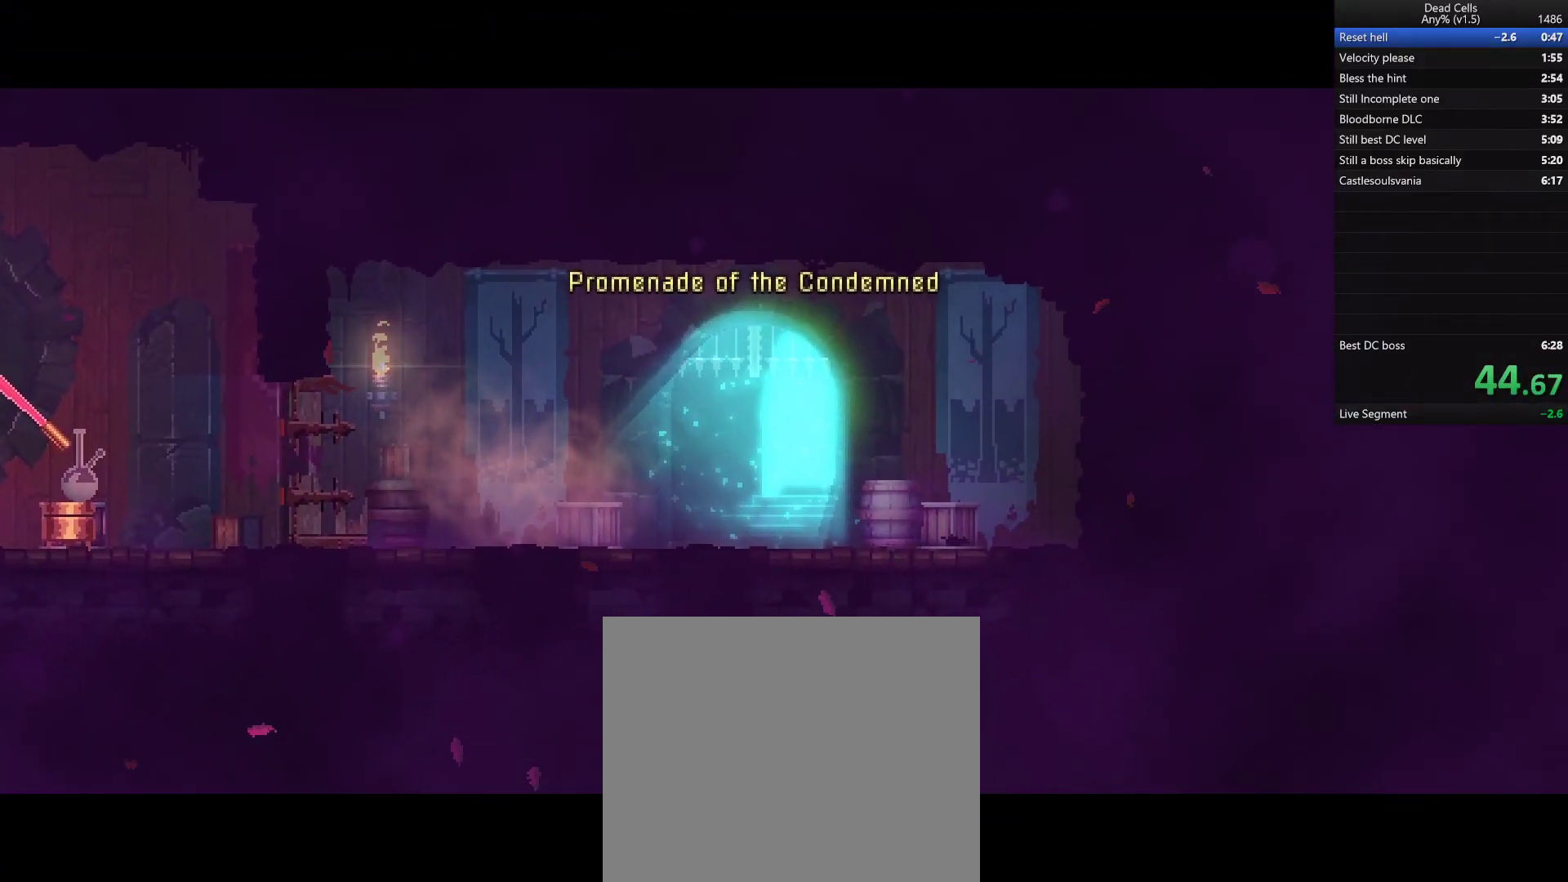
{"buttons": [], "left_stick": "center", "right_stick": "center", "events": []}
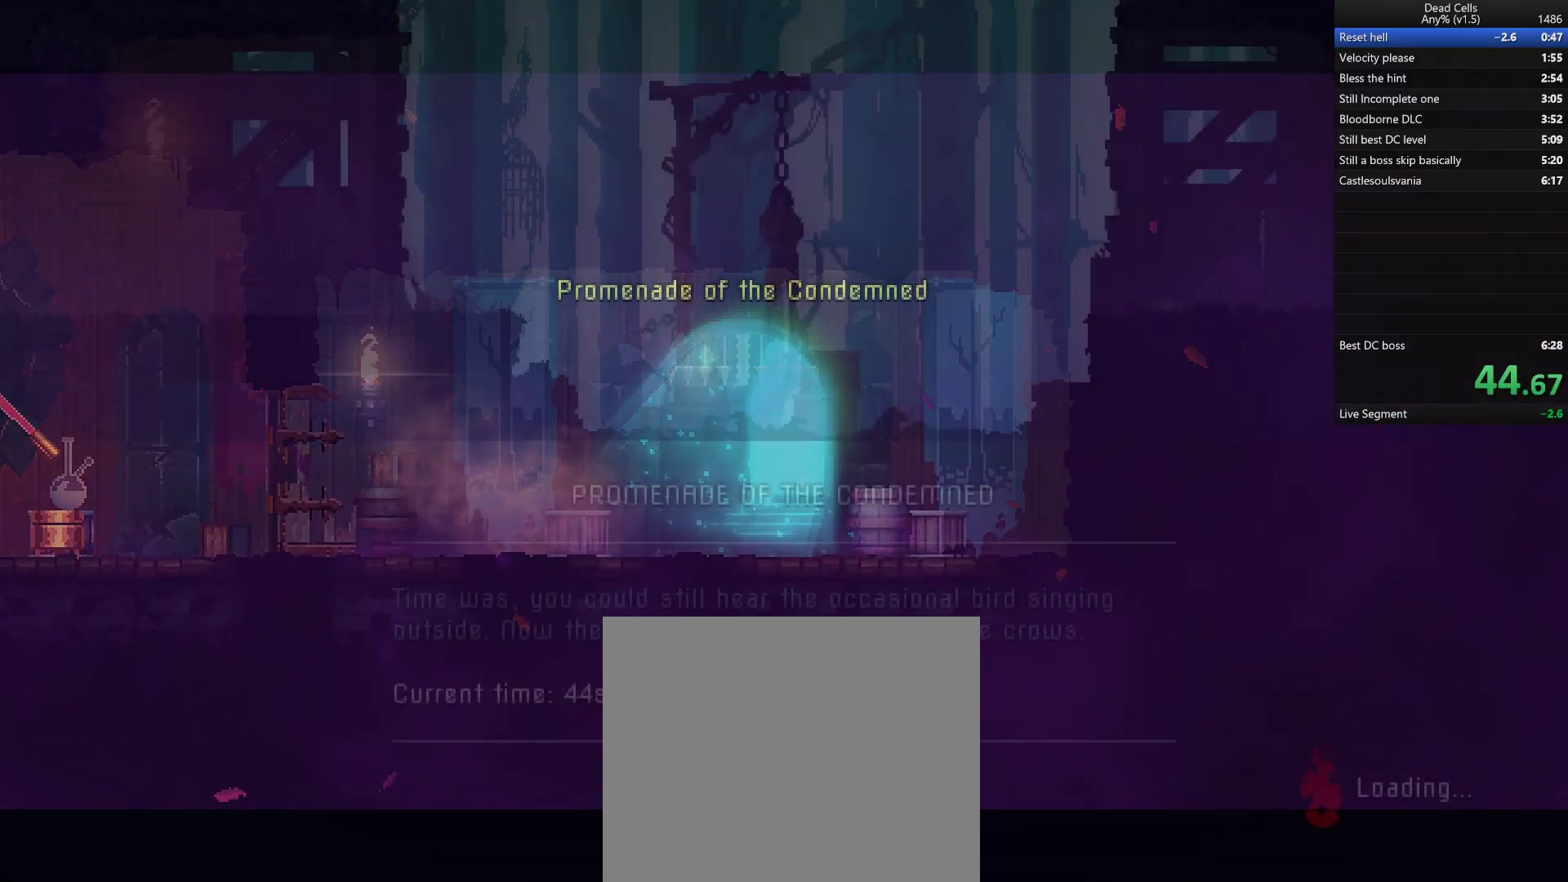
{"buttons": [], "left_stick": "right", "right_stick": "center", "events": [[450, "left_stick", "right"]]}
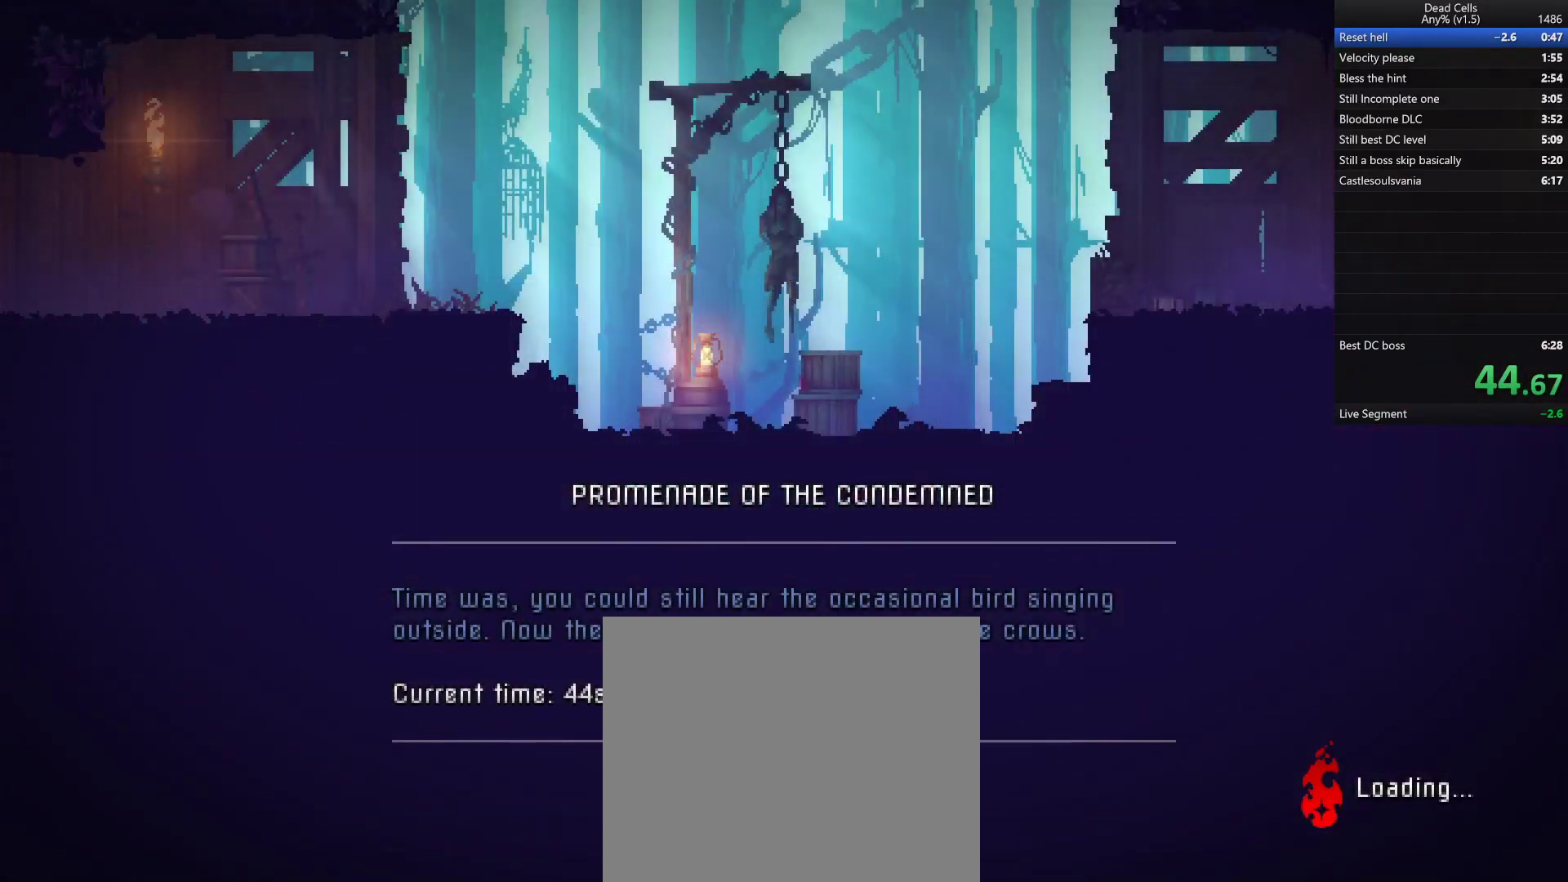
{"buttons": [], "left_stick": "right", "right_stick": "center", "events": []}
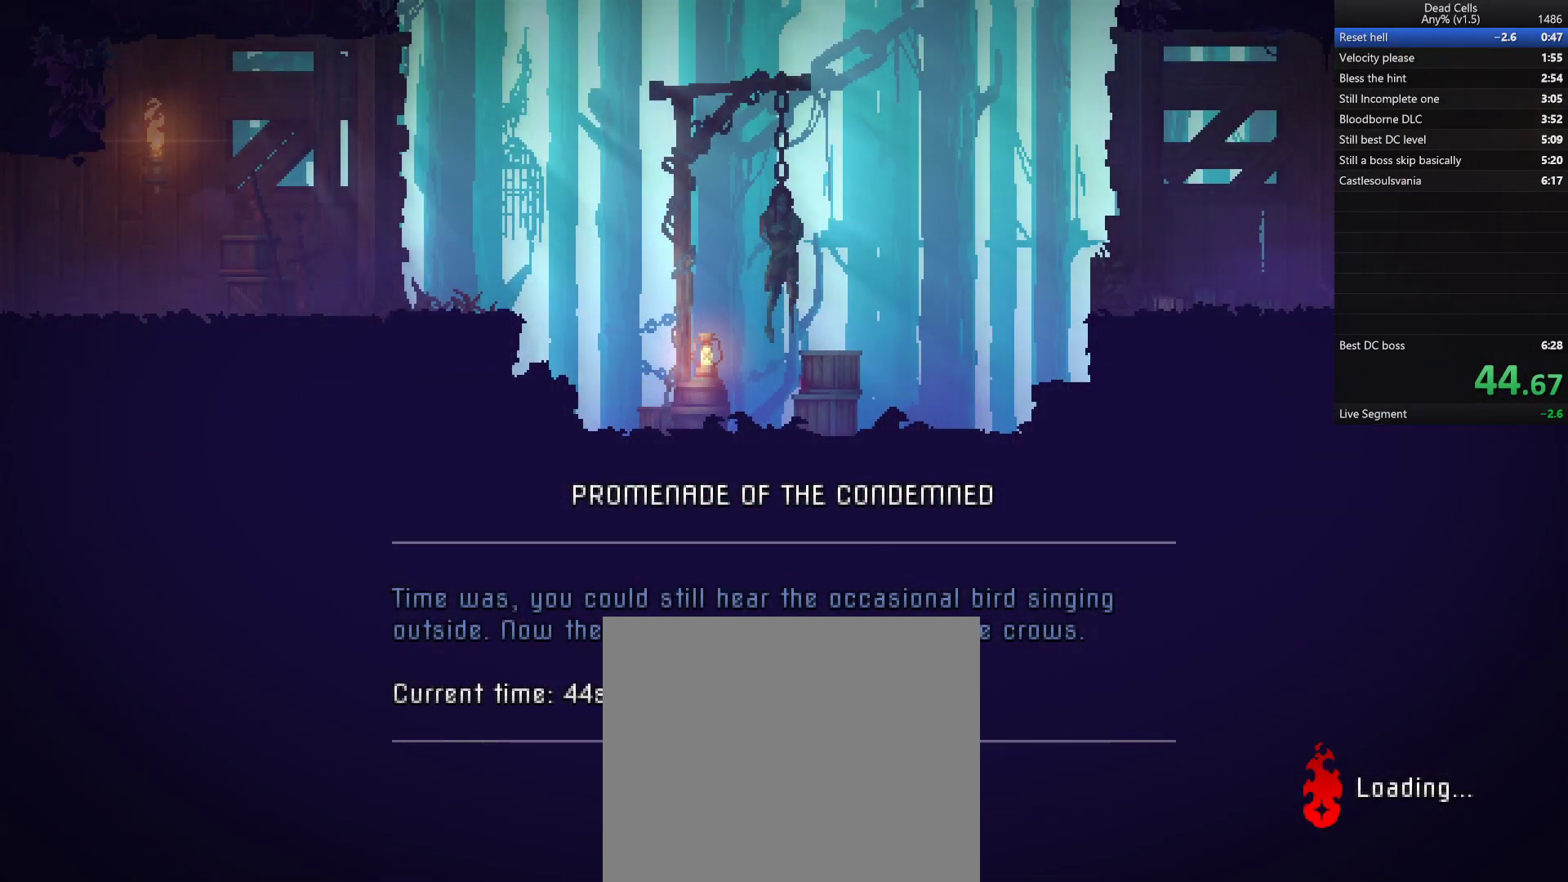
{"buttons": [], "left_stick": "right", "right_stick": "center", "events": []}
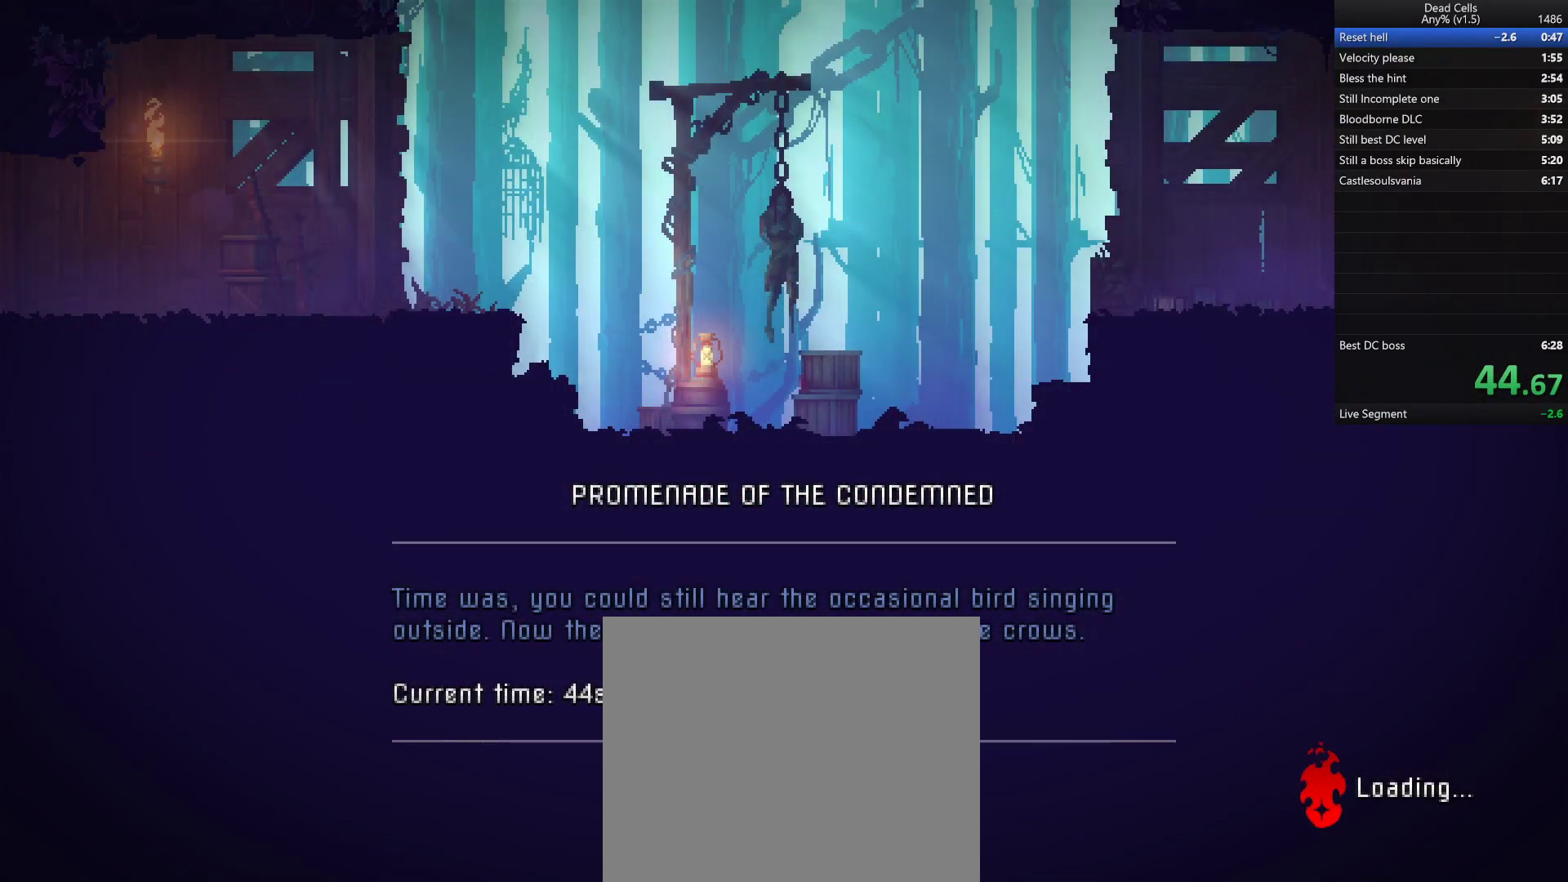
{"buttons": [], "left_stick": "right", "right_stick": "center", "events": []}
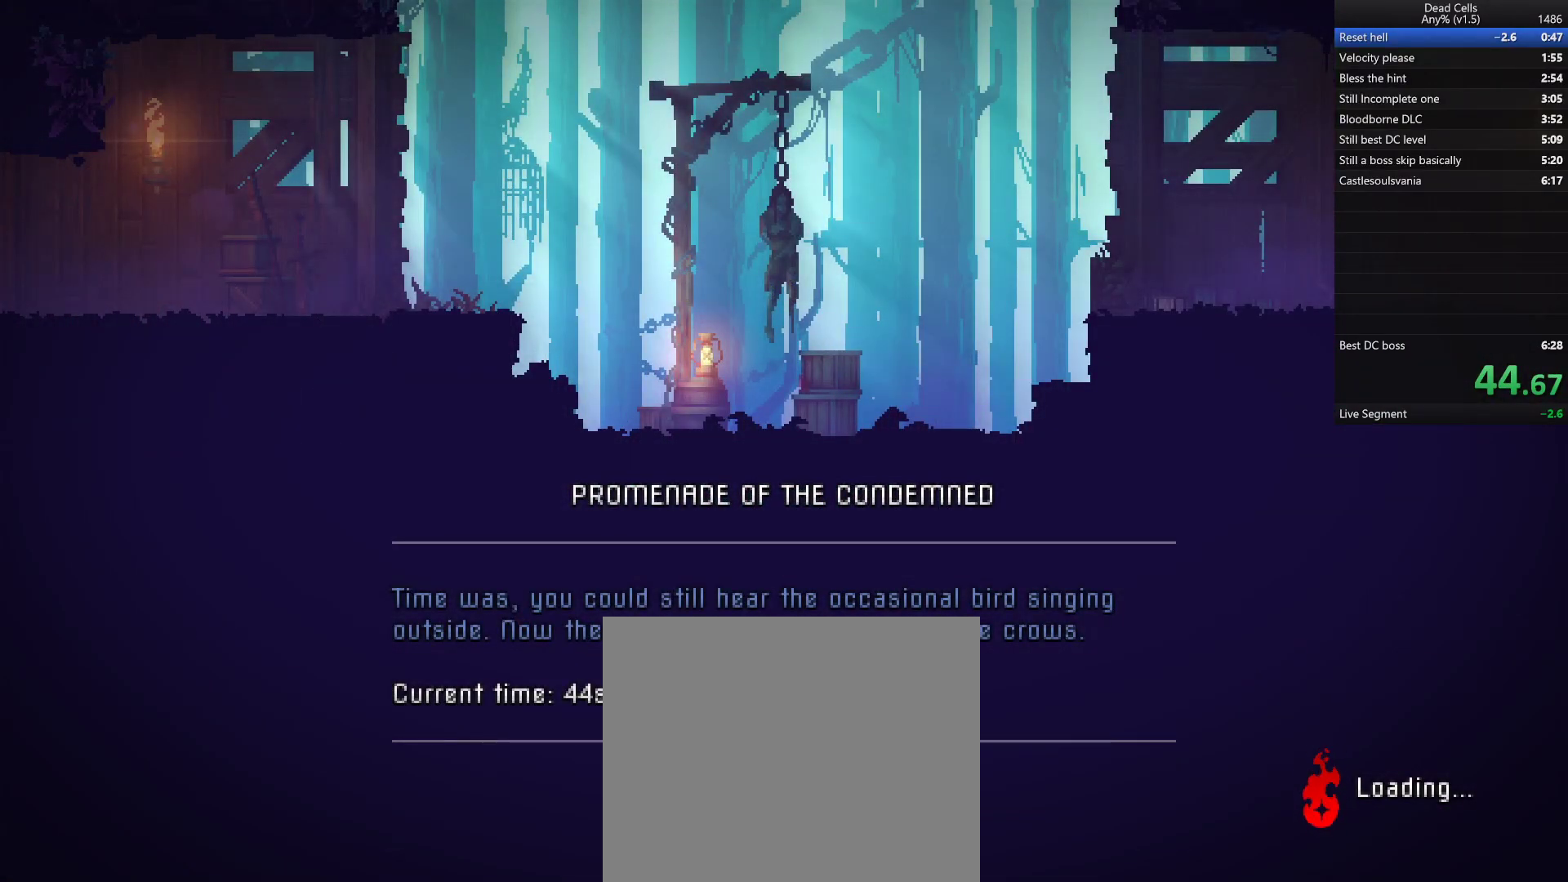
{"buttons": [], "left_stick": "right", "right_stick": "center", "events": []}
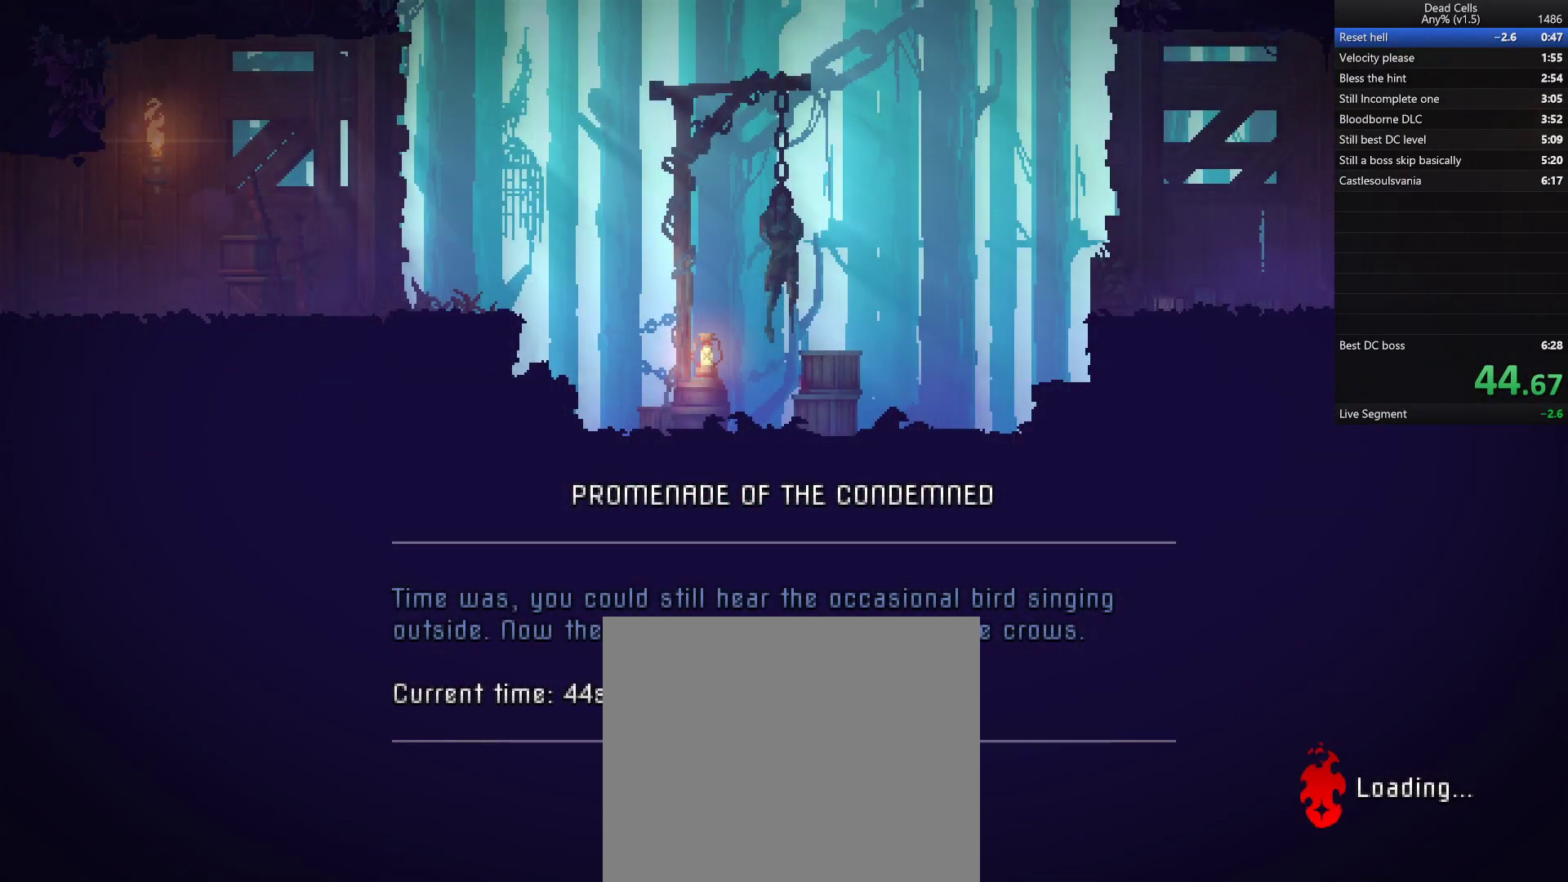
{"buttons": [], "left_stick": "right", "right_stick": "center", "events": []}
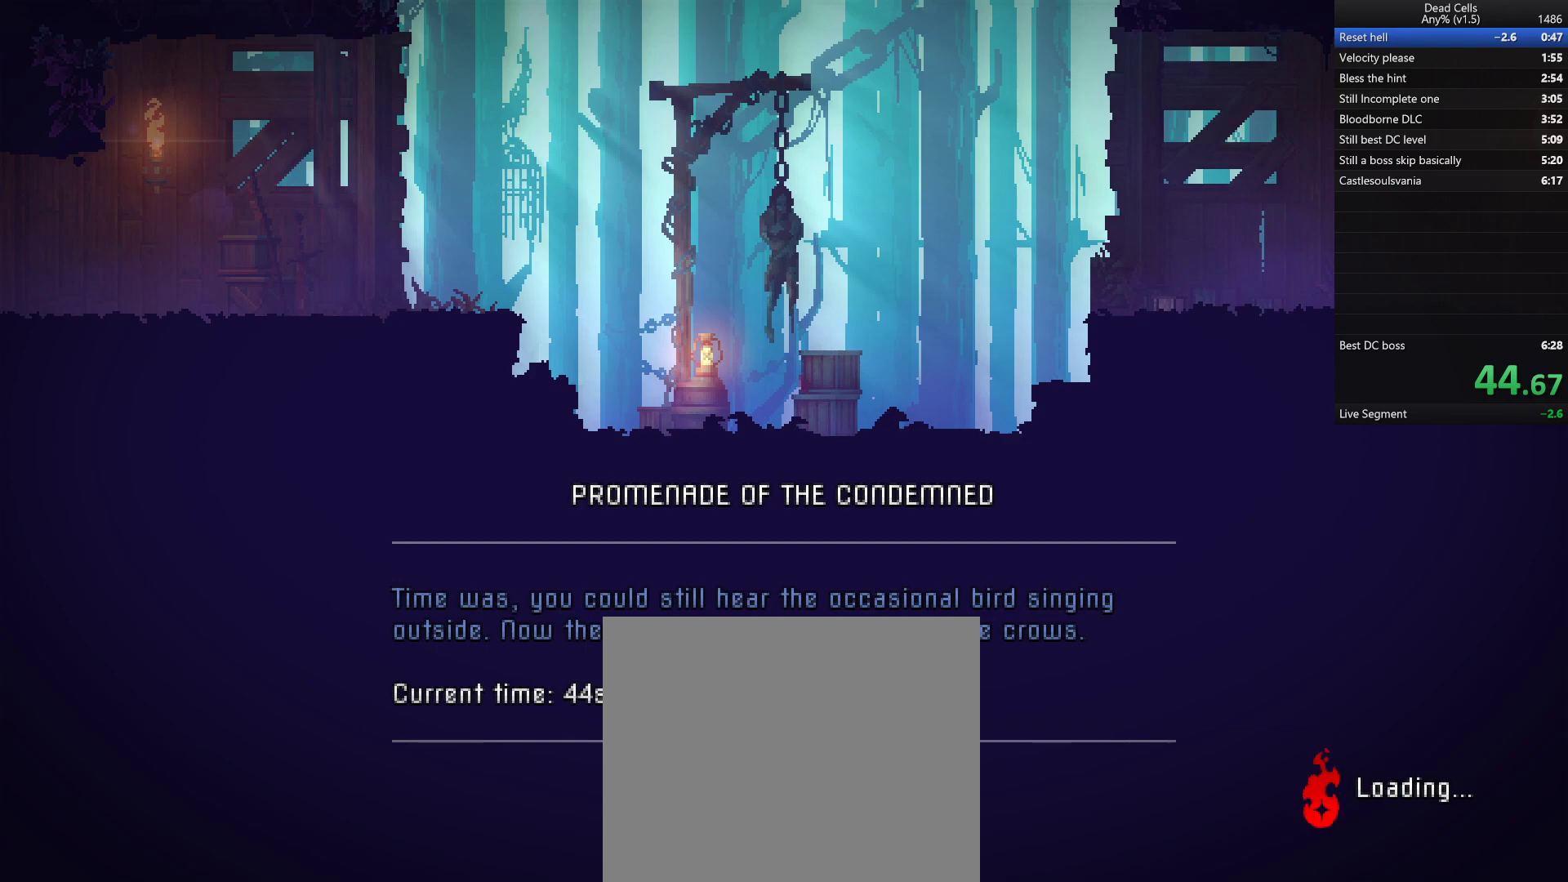
{"buttons": [], "left_stick": "right", "right_stick": "center", "events": []}
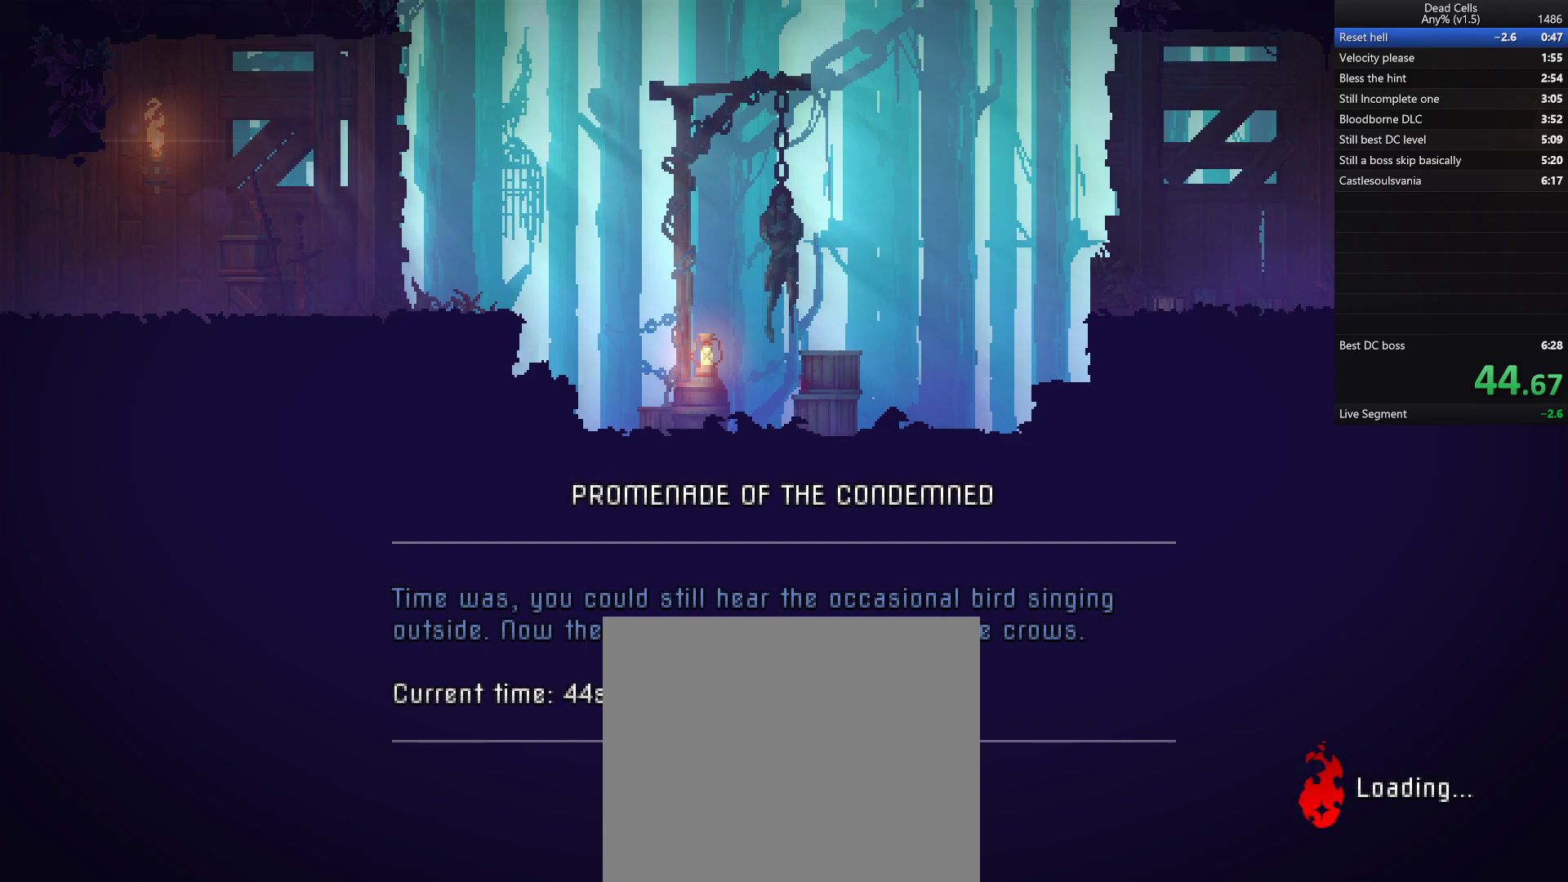
{"buttons": [], "left_stick": "right", "right_stick": "center", "events": []}
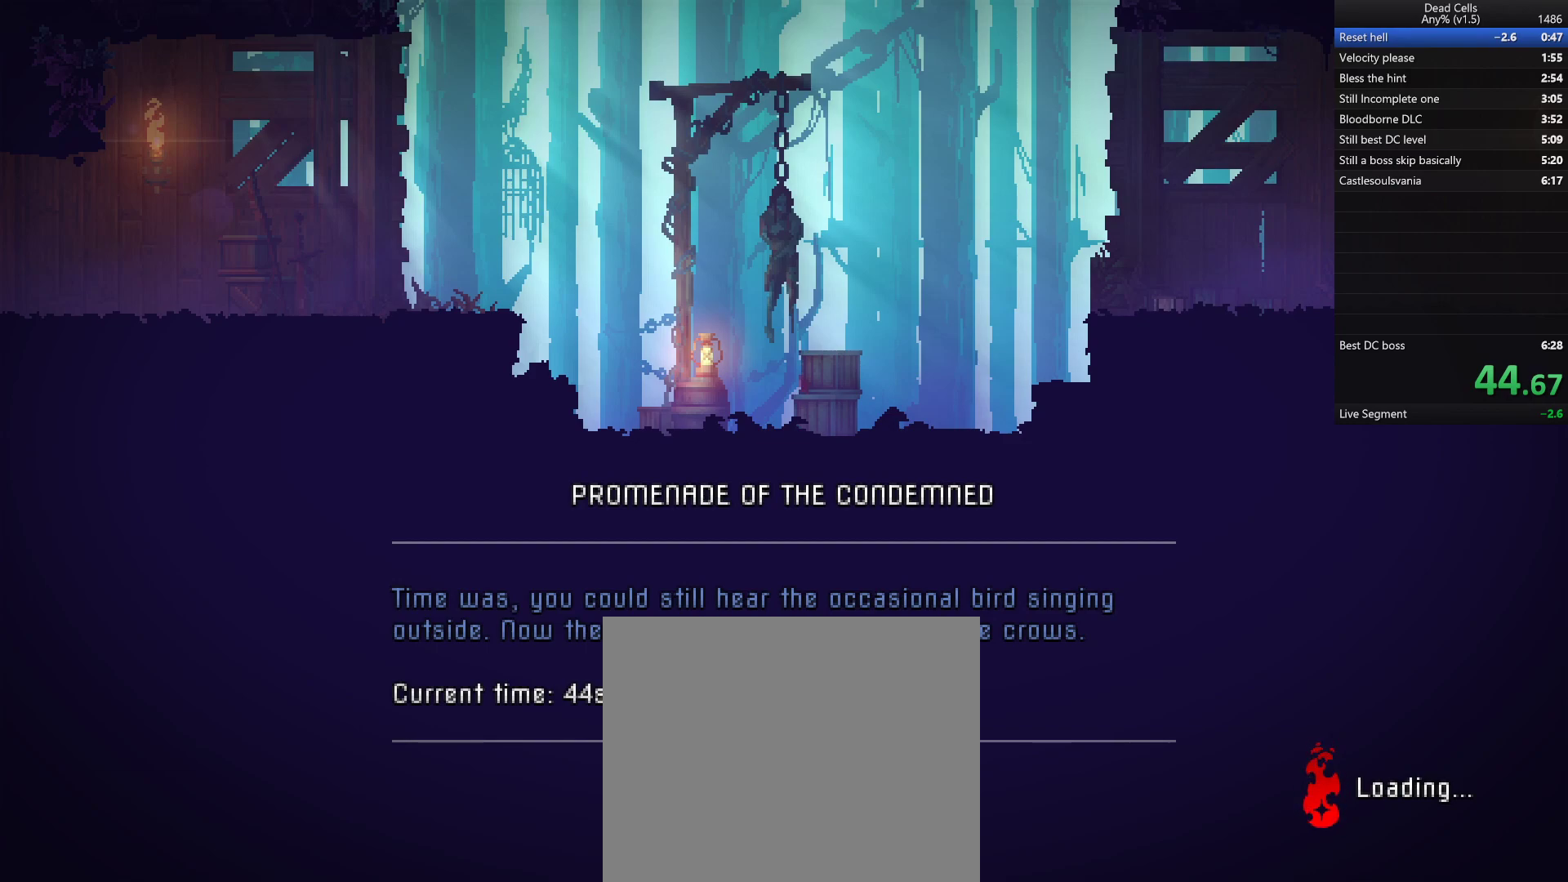
{"buttons": [], "left_stick": "right", "right_stick": "center", "events": []}
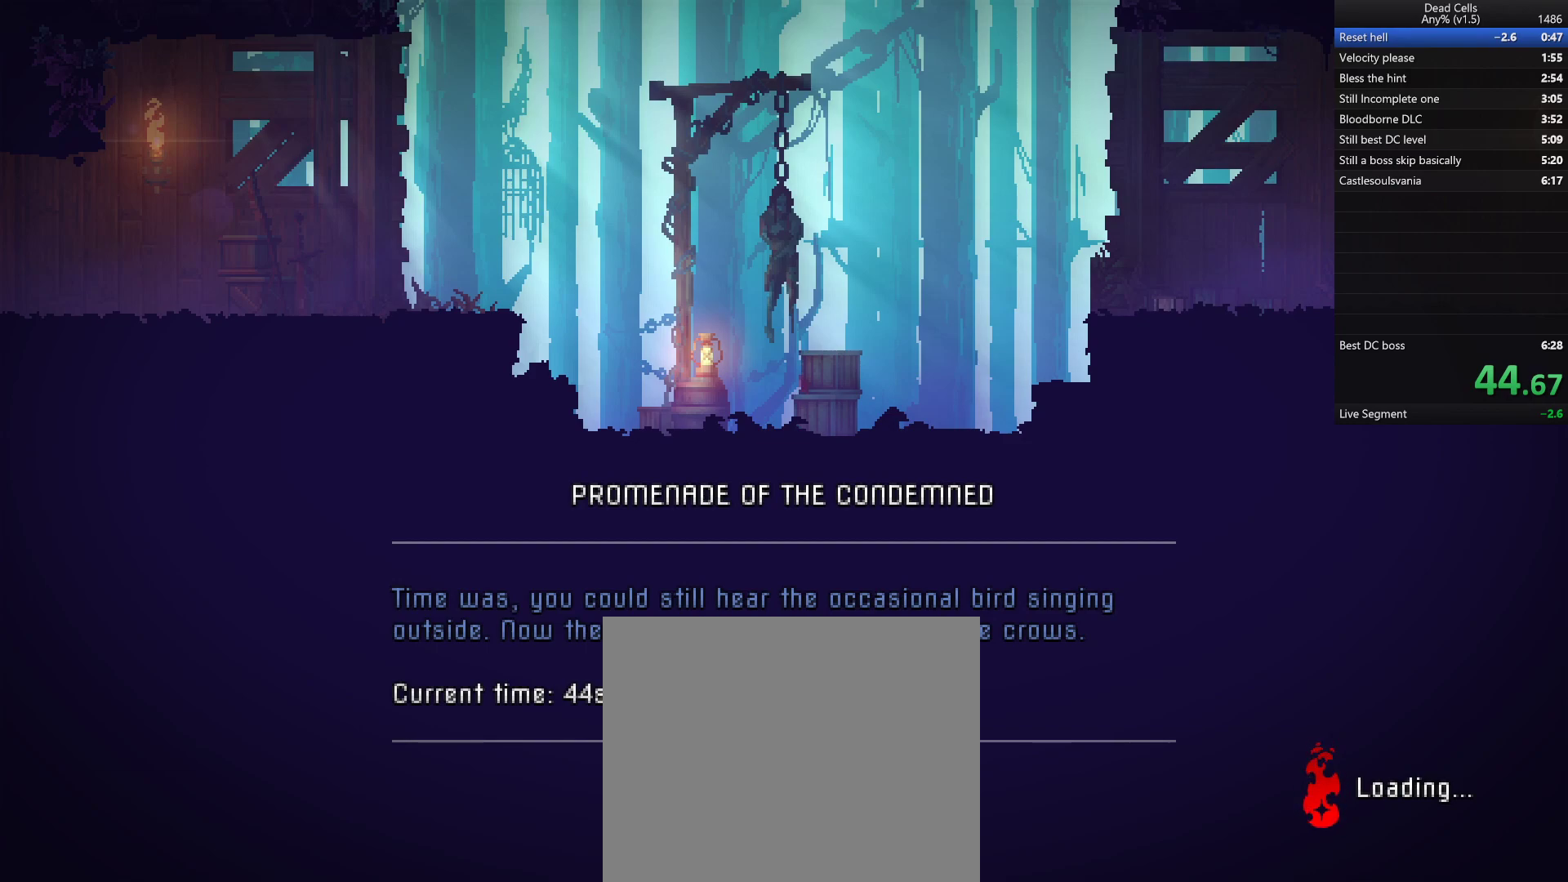
{"buttons": [], "left_stick": "right", "right_stick": "center", "events": []}
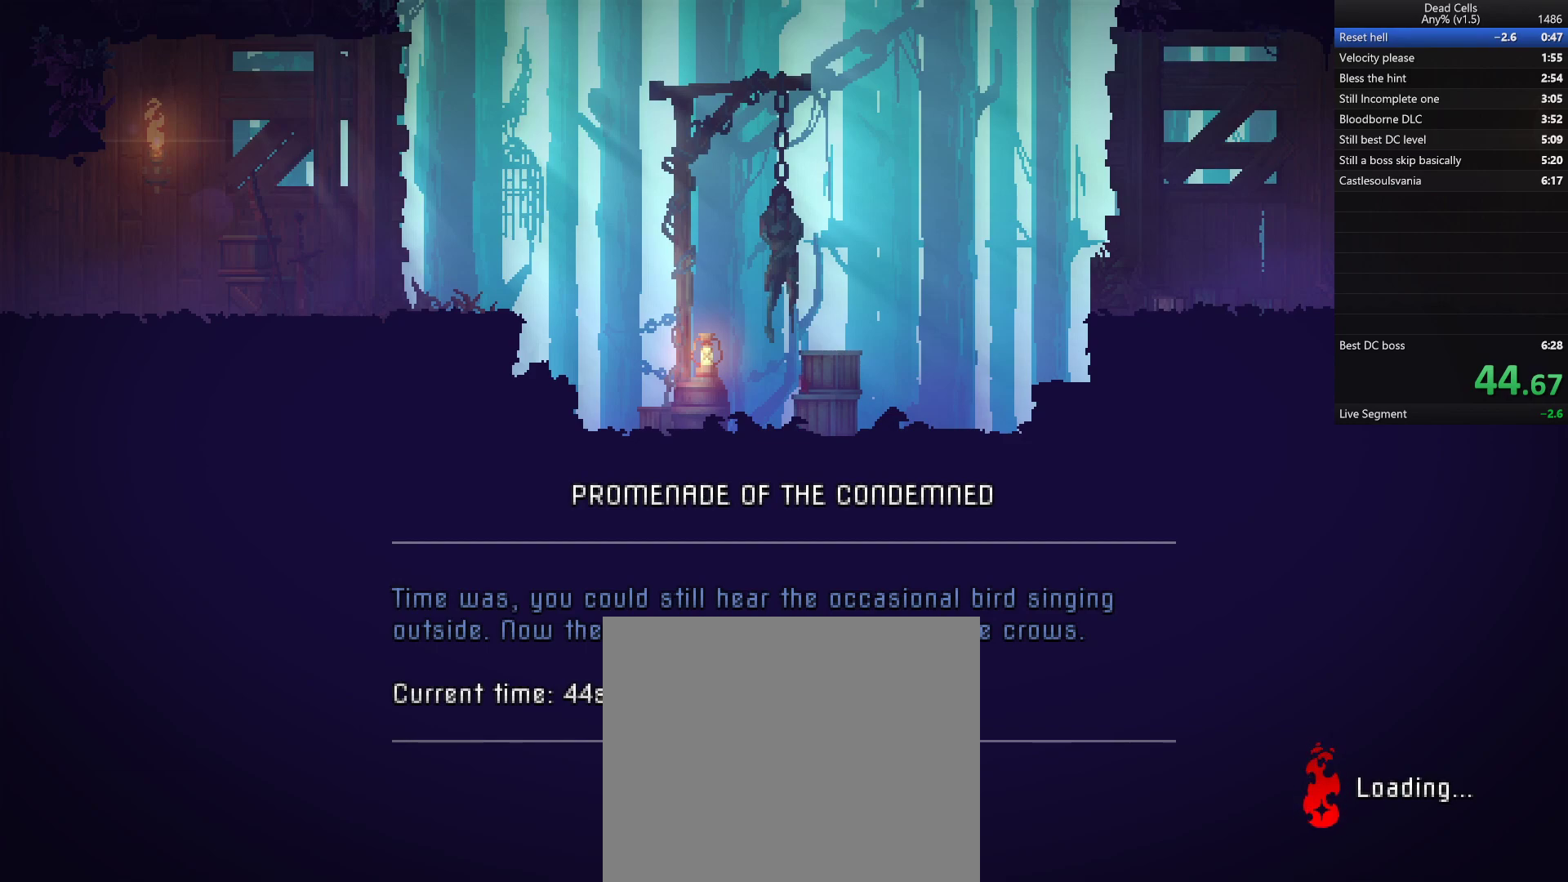
{"buttons": [], "left_stick": "right", "right_stick": "center", "events": []}
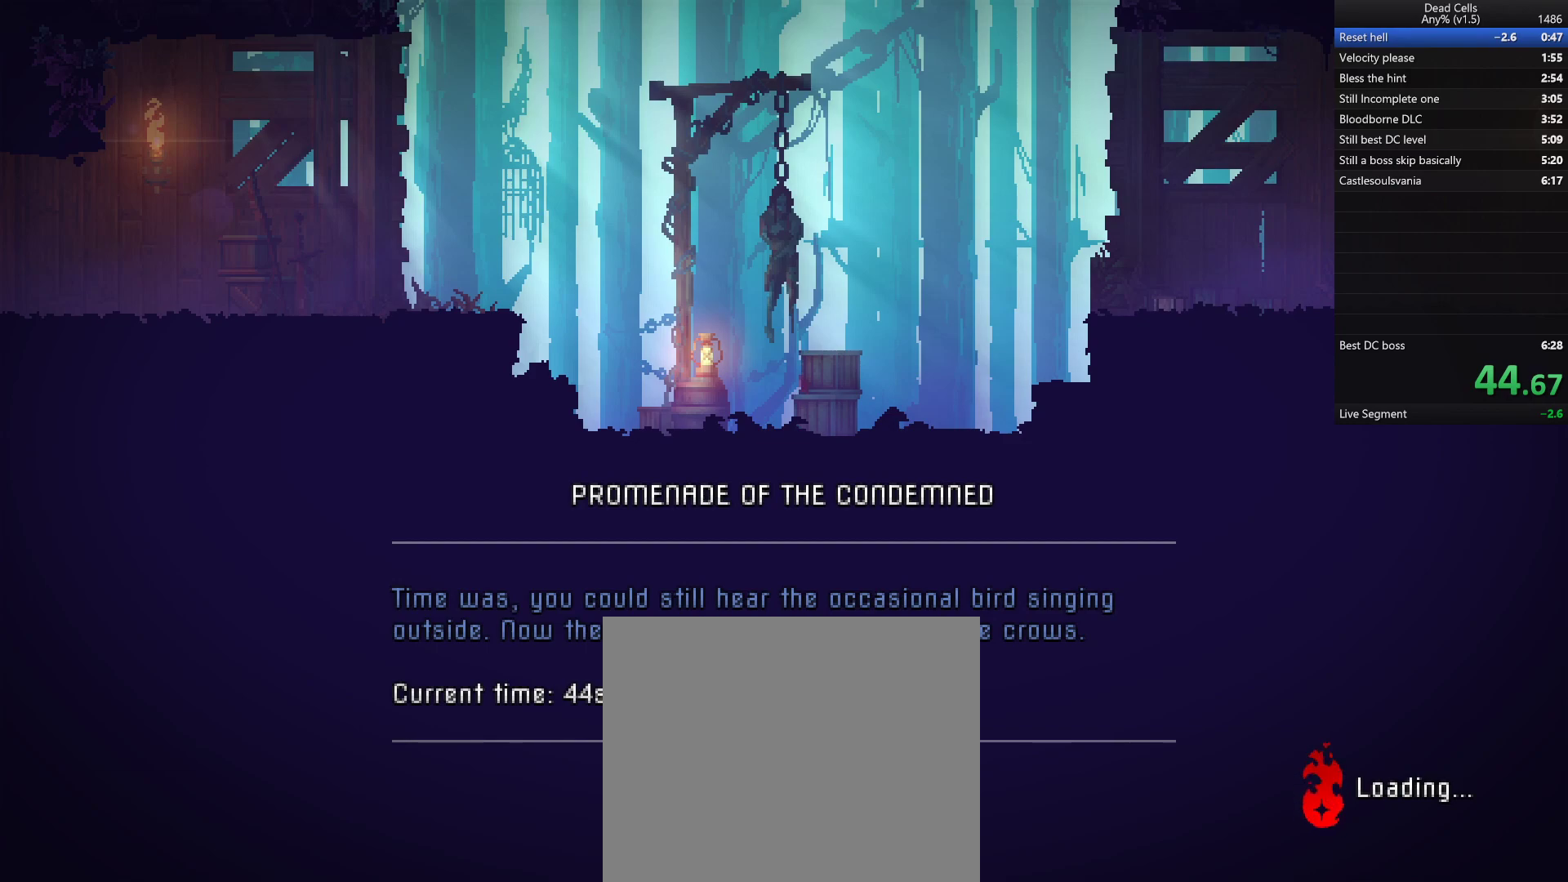
{"buttons": [], "left_stick": "right", "right_stick": "center", "events": []}
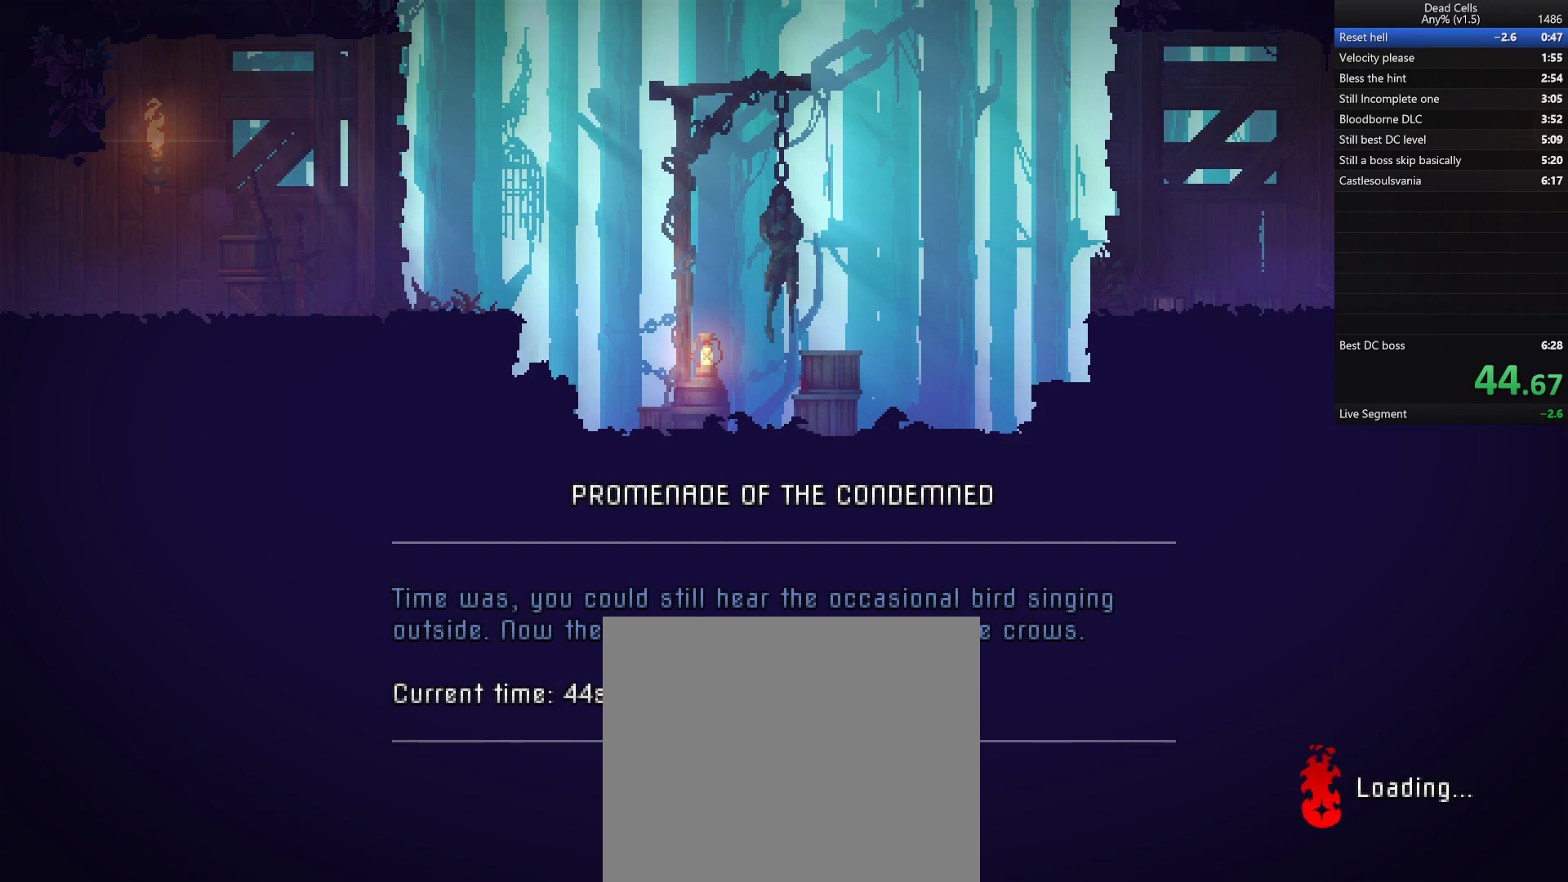
{"buttons": [], "left_stick": "right", "right_stick": "center", "events": []}
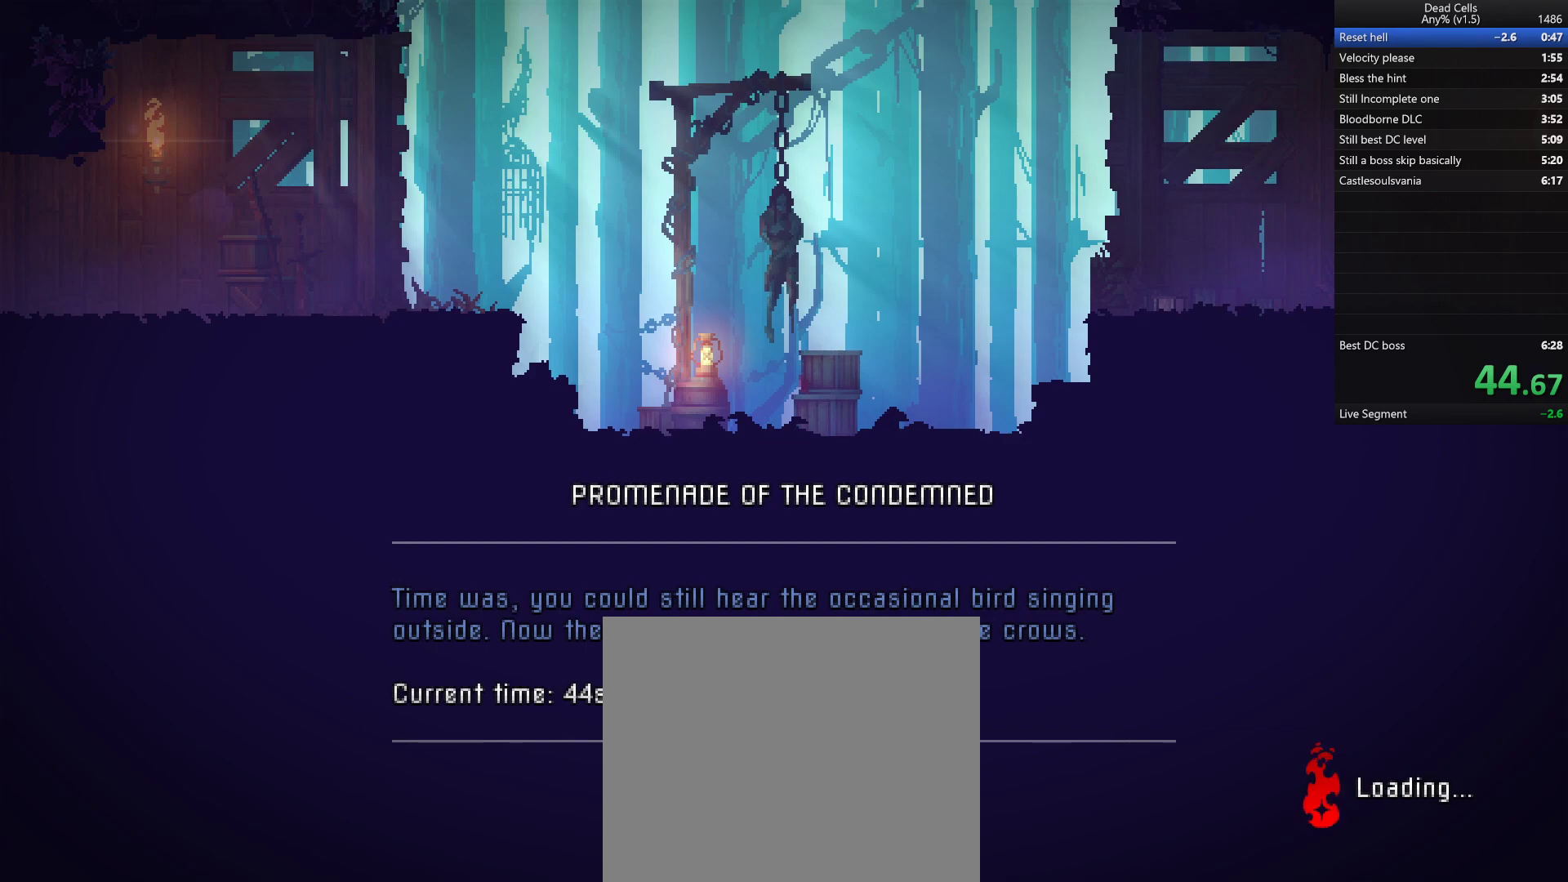
{"buttons": [], "left_stick": "right", "right_stick": "center", "events": []}
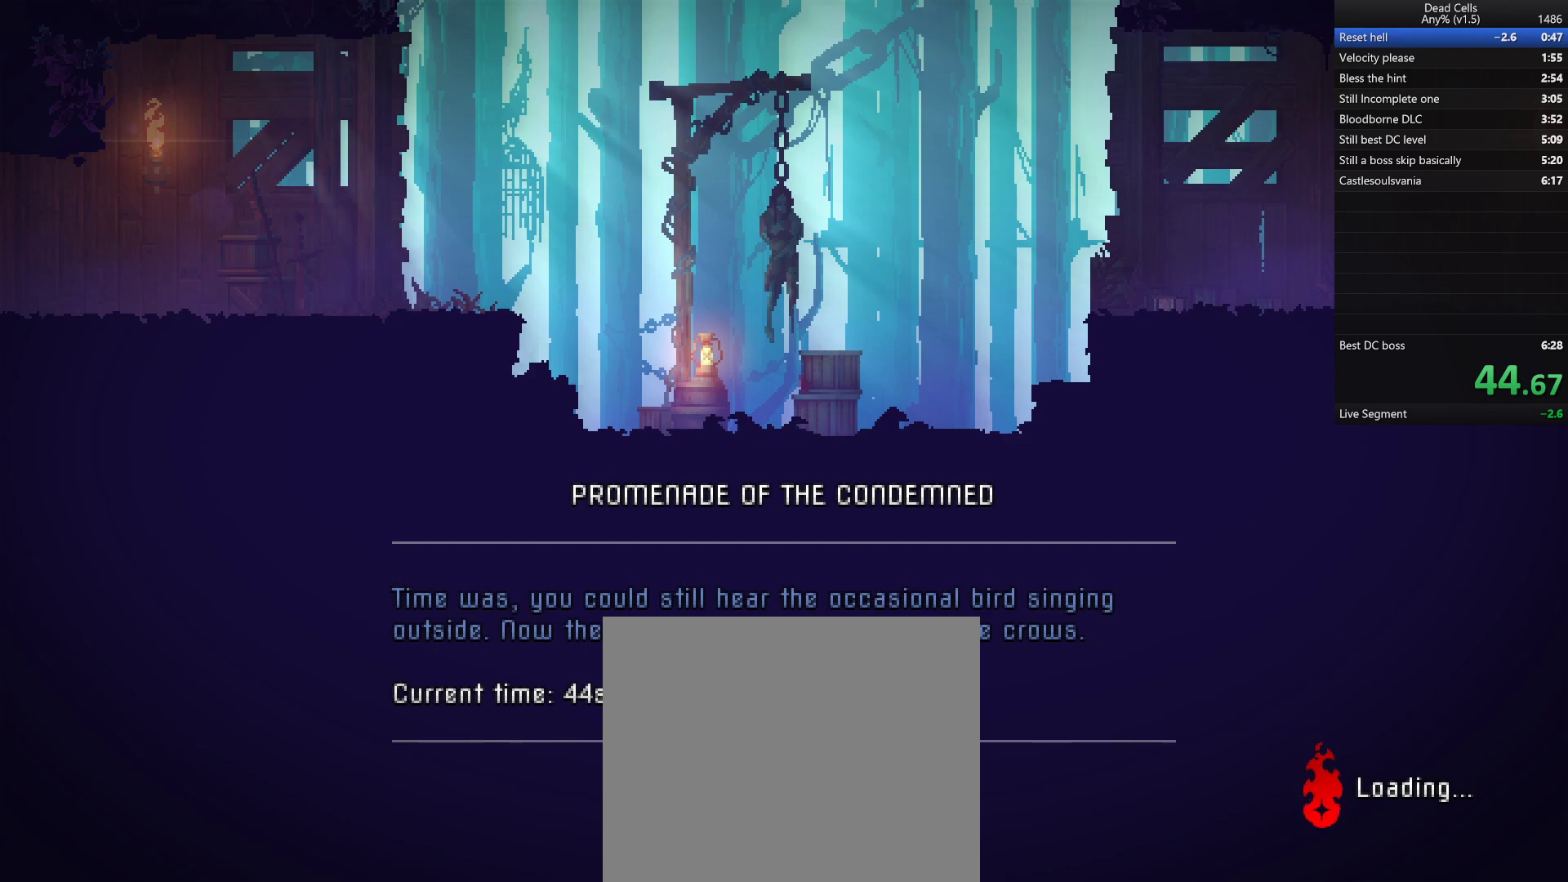
{"buttons": [], "left_stick": "right", "right_stick": "center", "events": []}
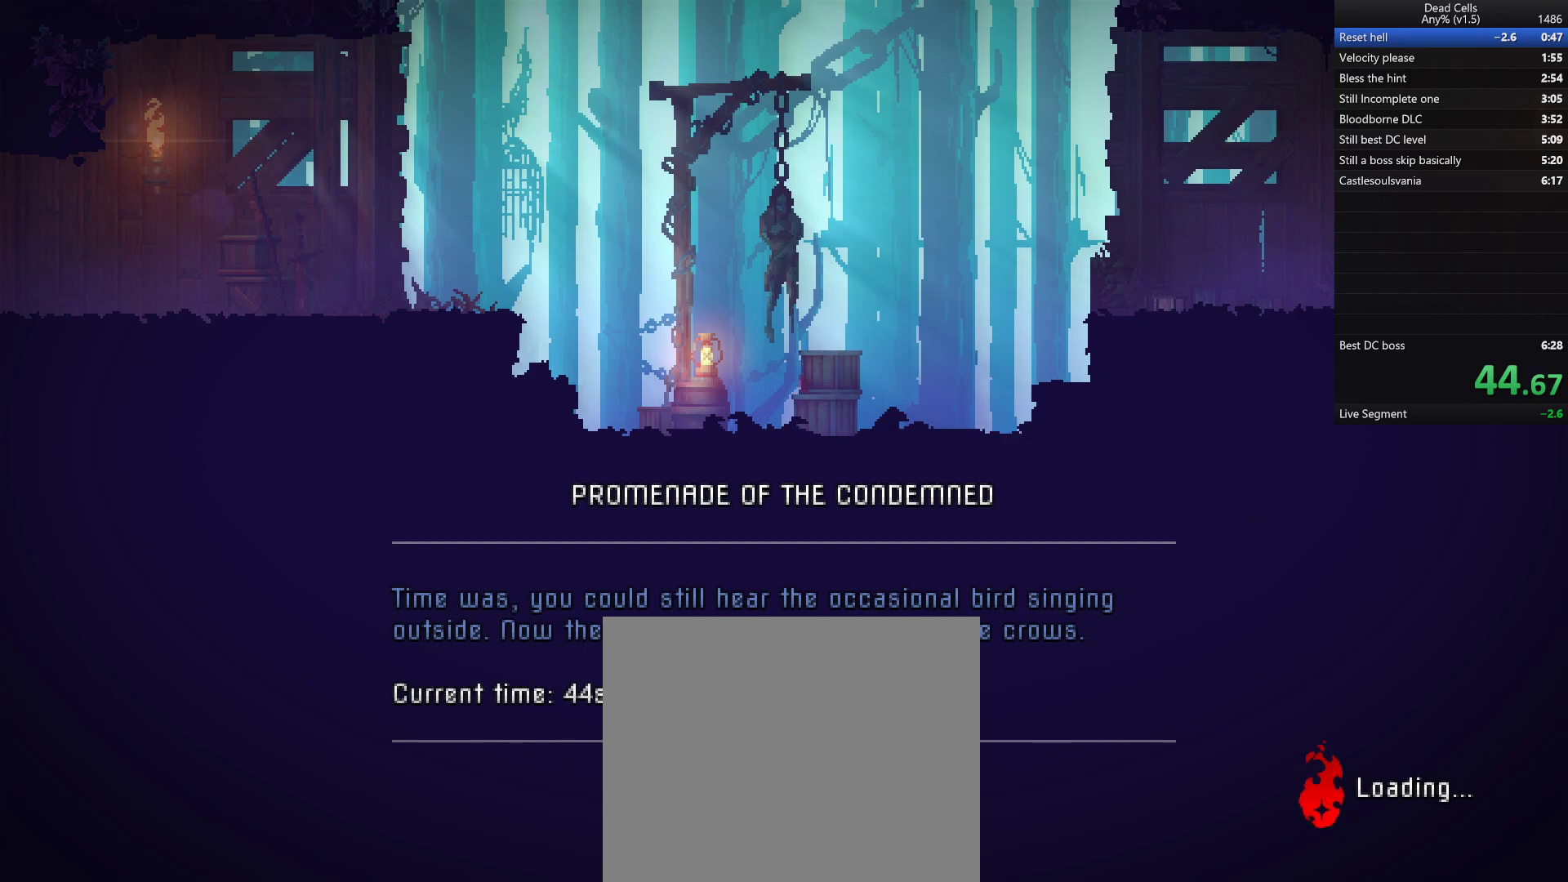
{"buttons": [], "left_stick": "right", "right_stick": "center", "events": []}
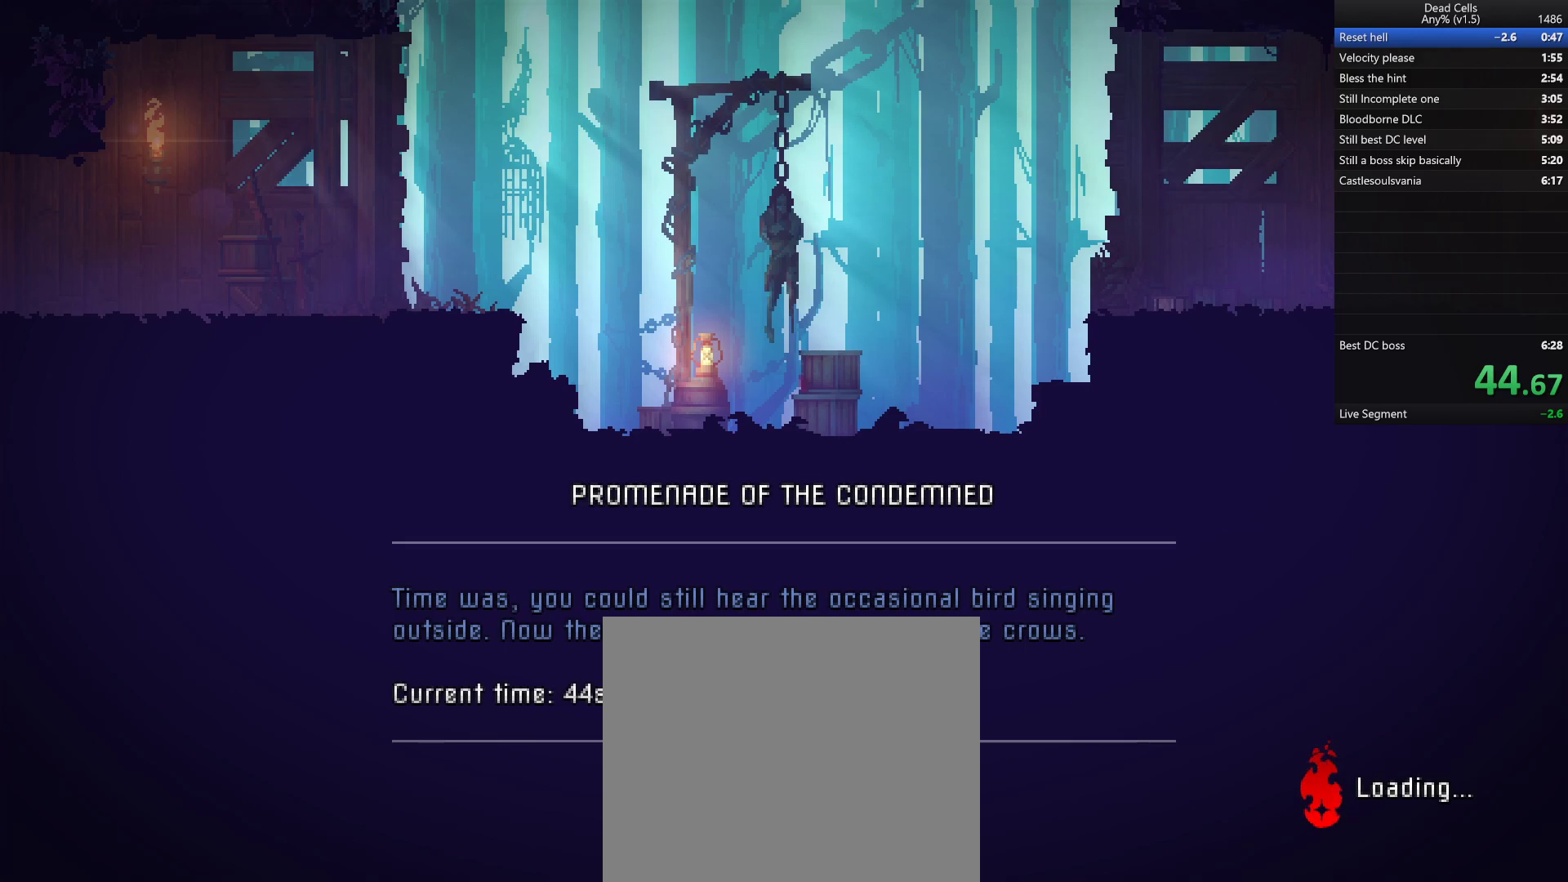
{"buttons": [], "left_stick": "right", "right_stick": "center", "events": []}